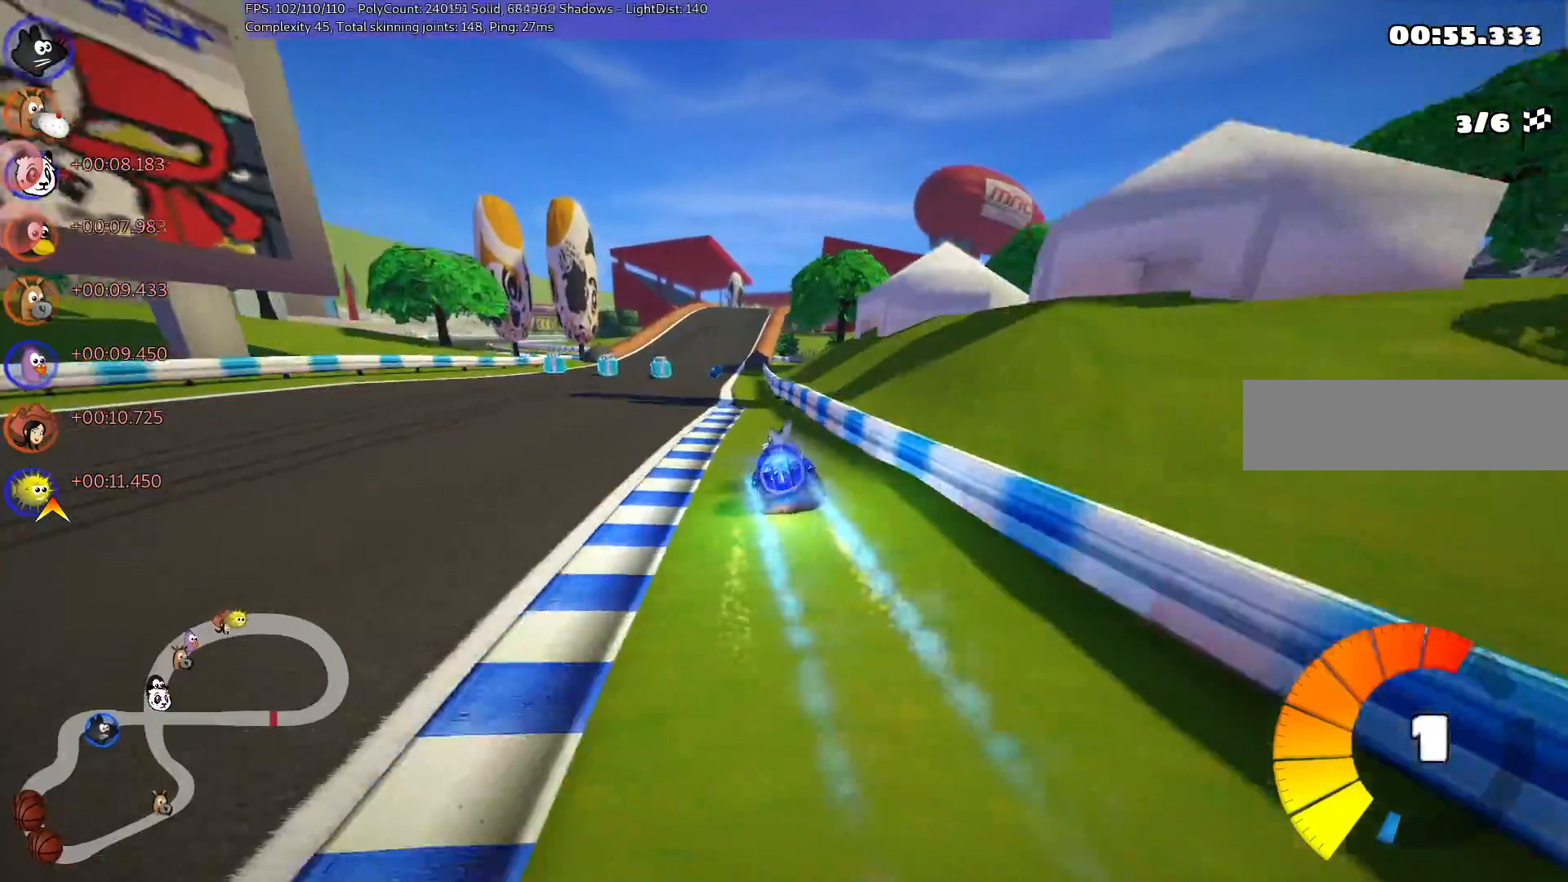
Gameplay with keyboard; each line is a JSON object with the keys held at the frame after it. "events" lists presses ("down") and releases ("up") of ".", "/", "alt_r", "b", "c", "comma", "ctrl_r", "d", "down", "f", "g", "h", "j", "k", "l", "left", "m", "n", "quote", "return", "right", "semicolon", "shift_r", "space", "super", "up" and "v" between this image and that frame as [ms after this image, input, new state], when the widget could be followed in between. No other keys are recorded. Mouse input is not recorded.
{"keys": ["up"], "events": [[200, "m", "up"], [333, "left", "up"]]}
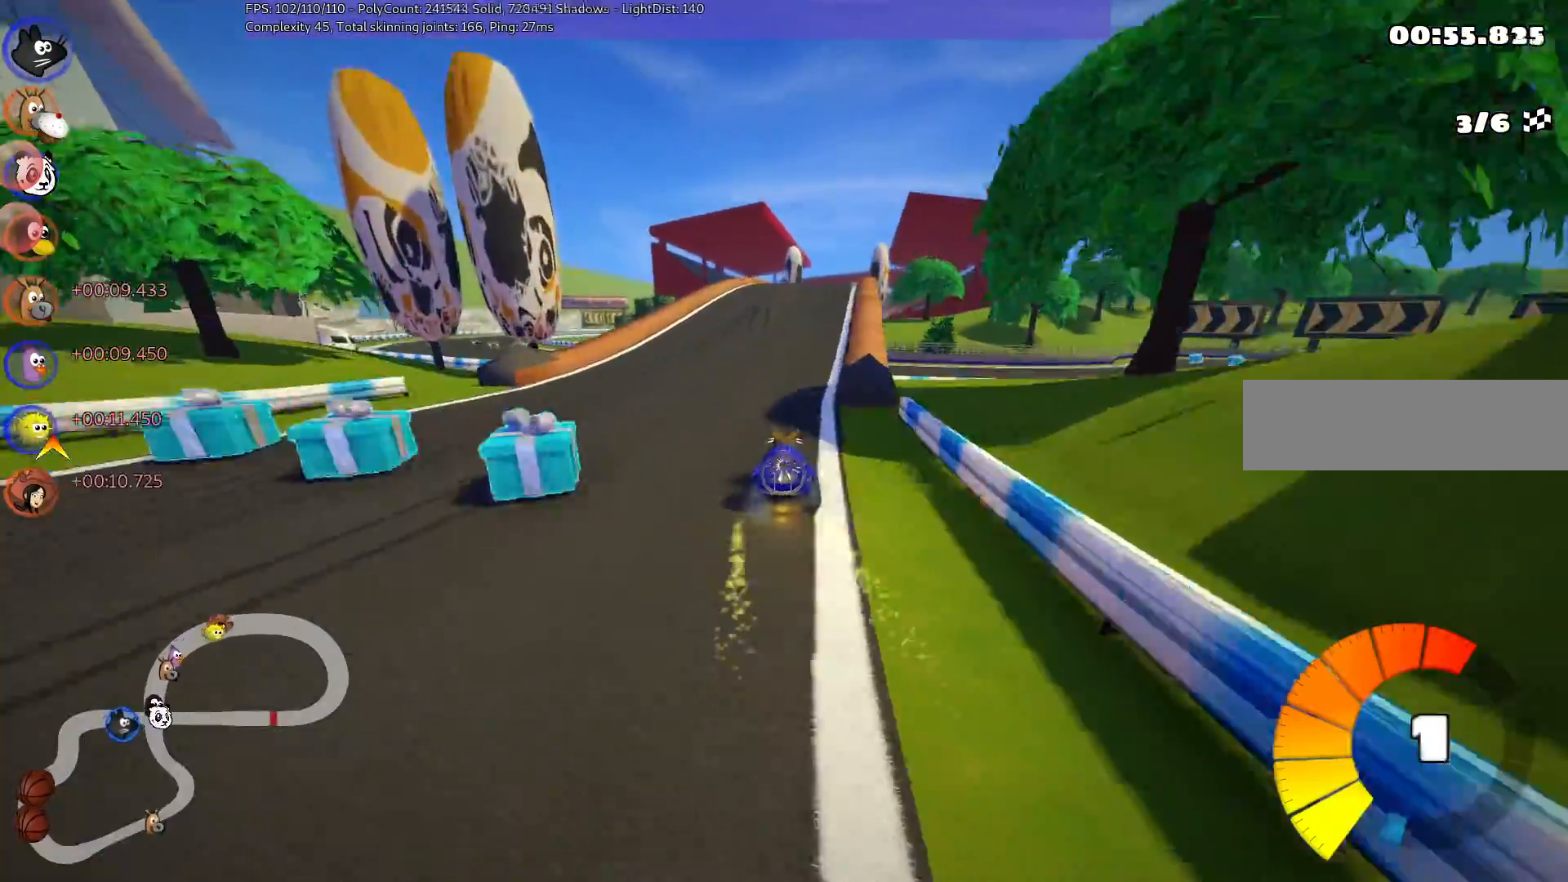
{"keys": ["left", "m", "up"], "events": [[167, "left", "down"], [250, "left", "up"], [300, "m", "down"], [300, "right", "down"], [450, "left", "down"], [483, "right", "up"]]}
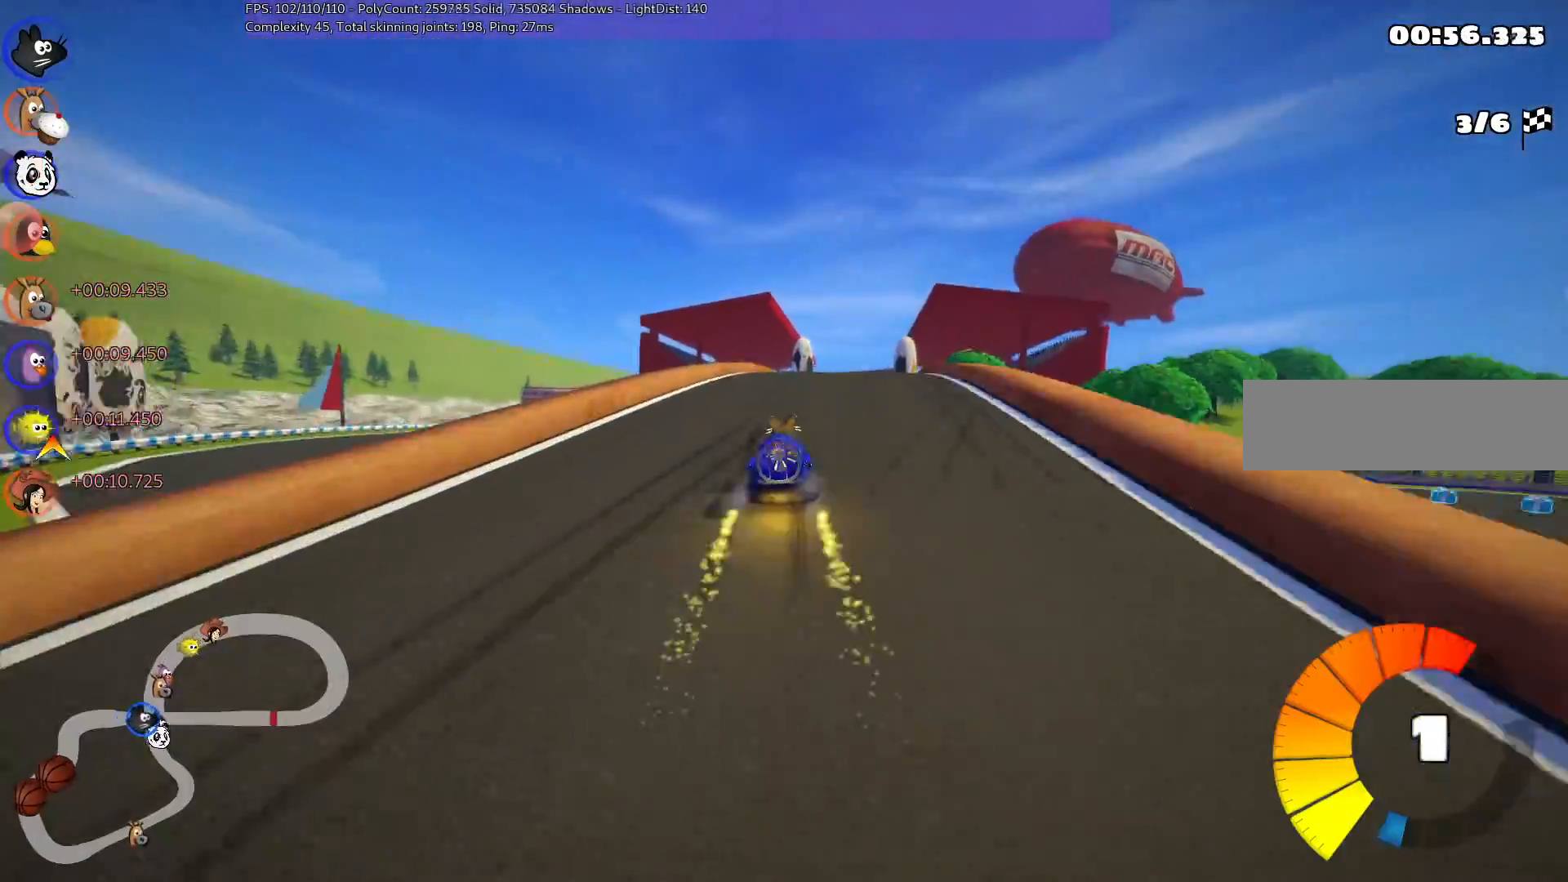
{"keys": ["left", "m", "up"], "events": []}
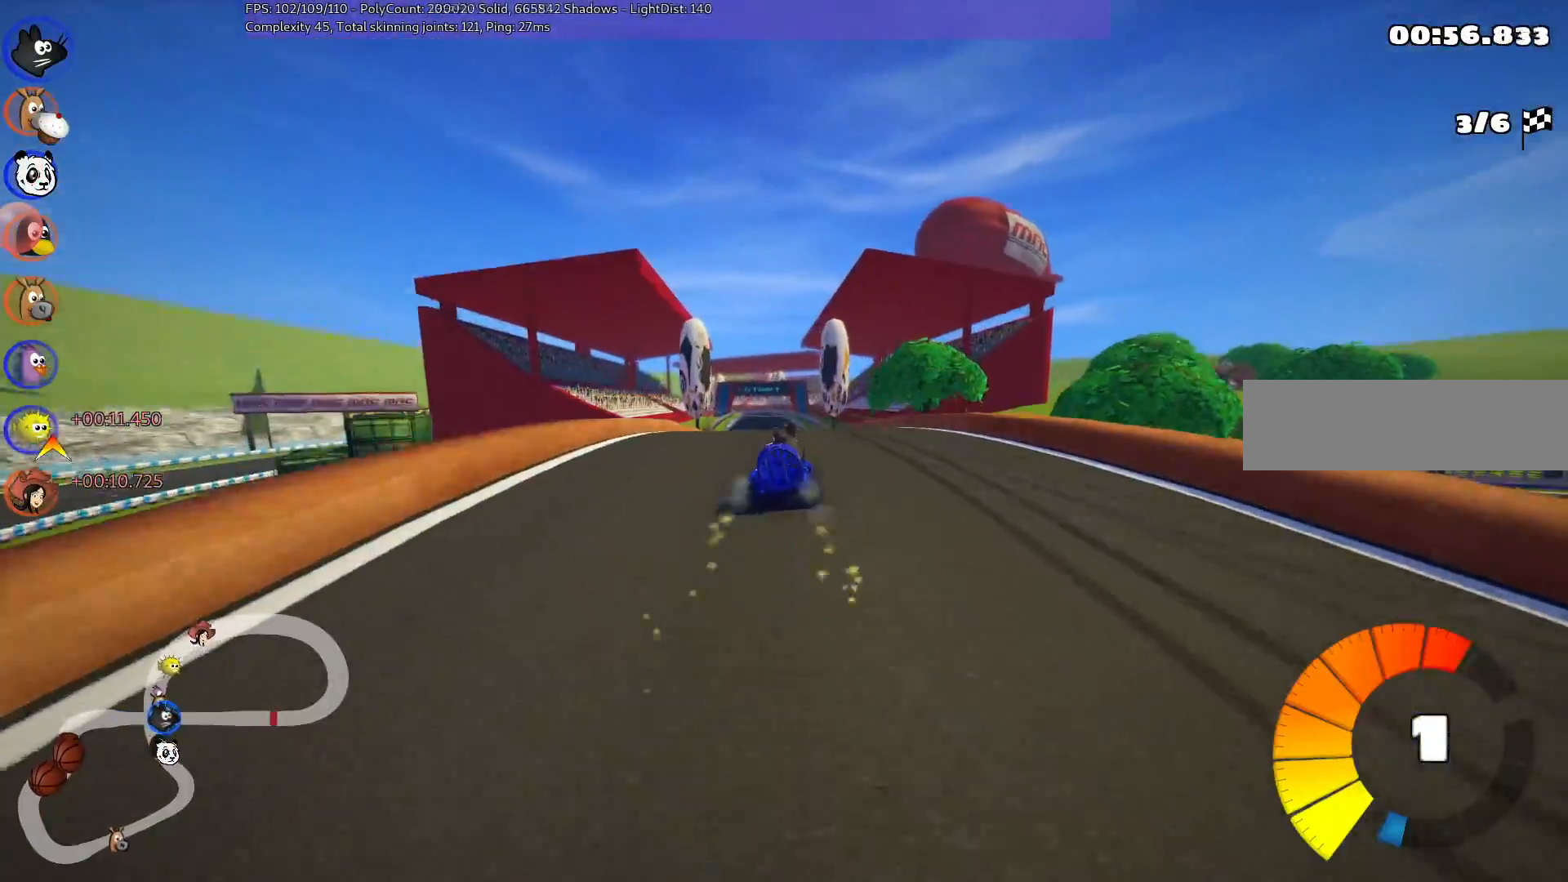
{"keys": ["left", "m", "n", "up"], "events": [[467, "n", "down"]]}
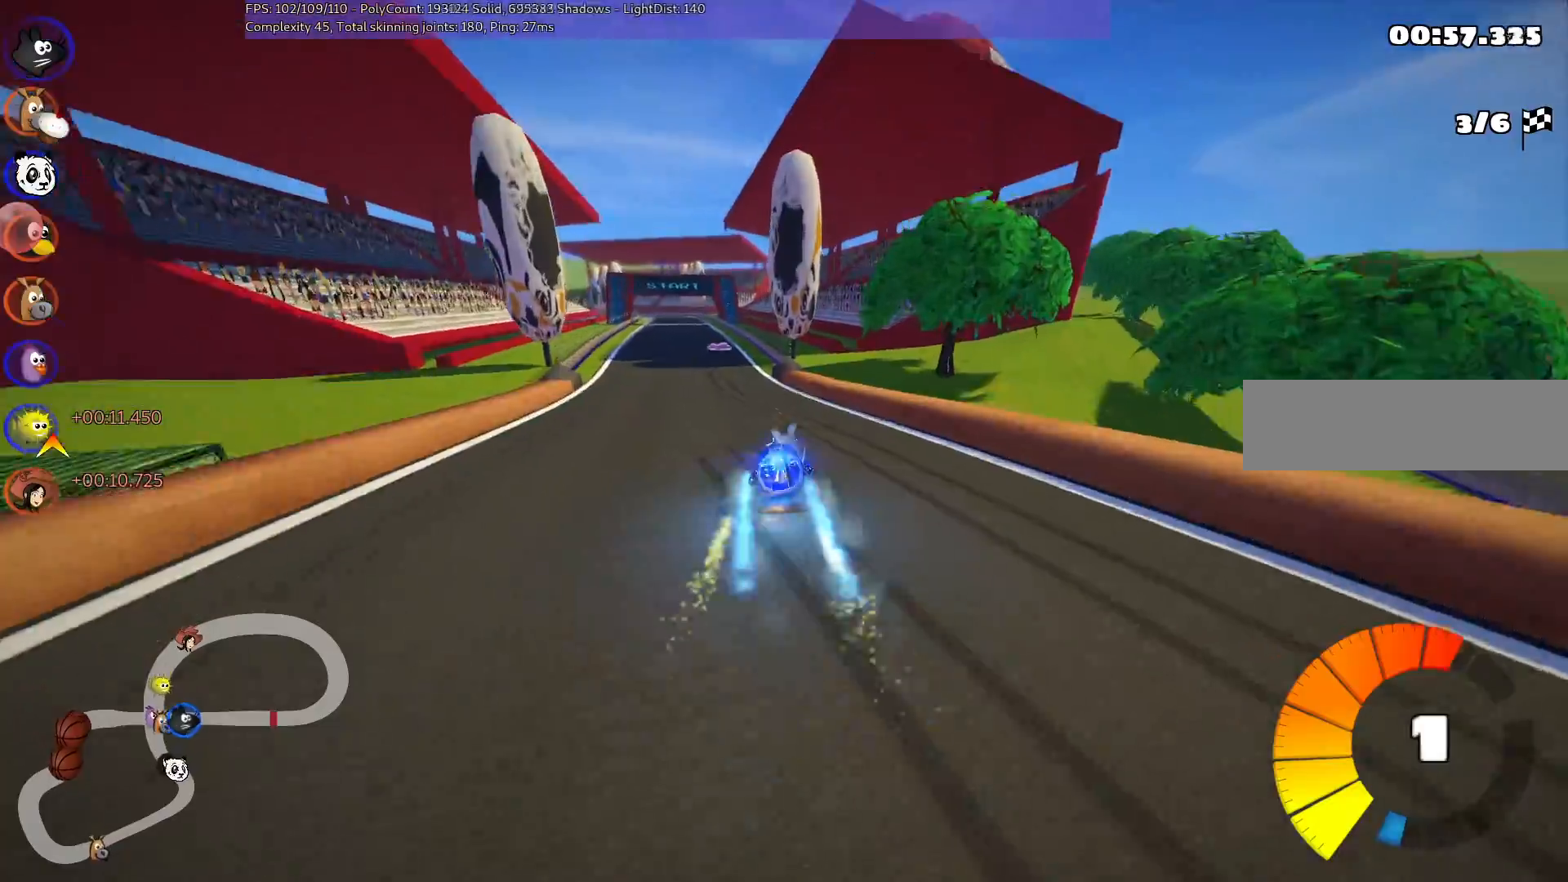
{"keys": ["up"], "events": [[50, "m", "up"], [150, "n", "up"], [383, "left", "up"]]}
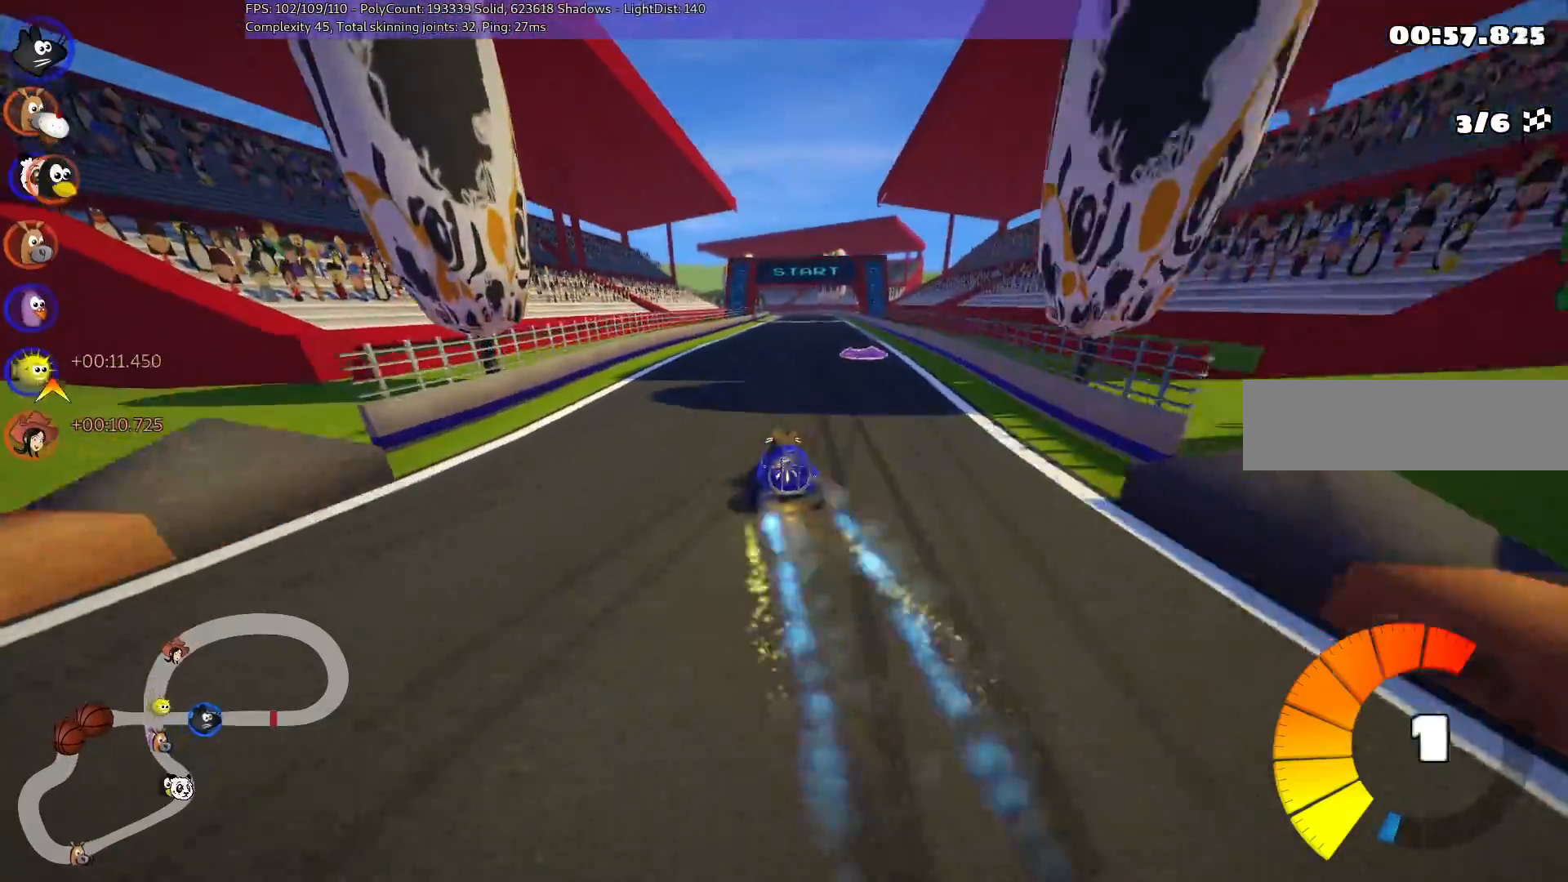
{"keys": ["right", "up"], "events": [[250, "right", "down"]]}
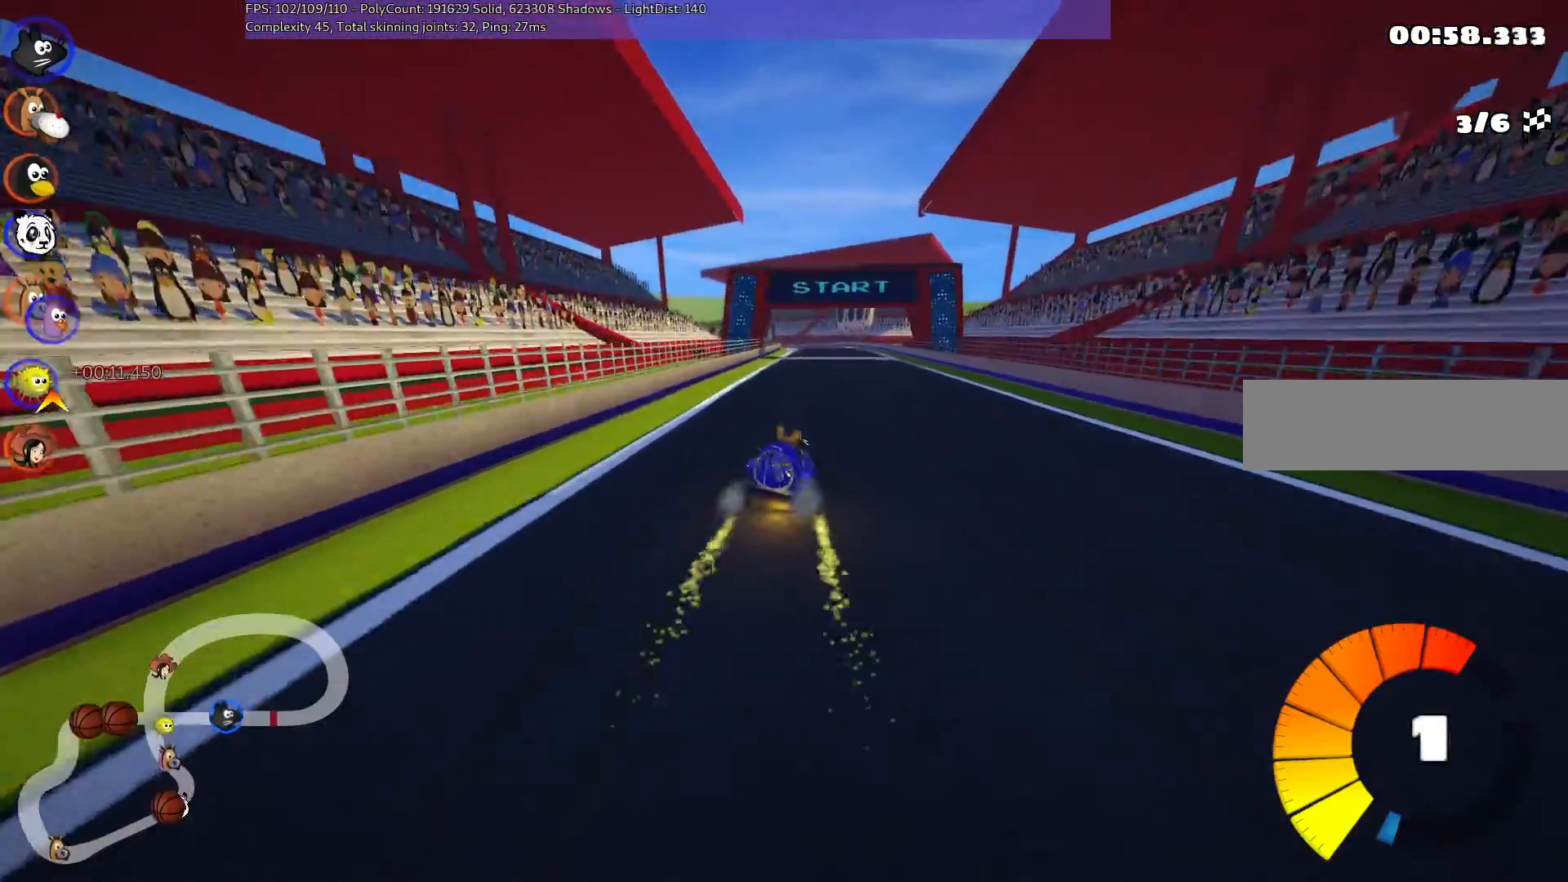
{"keys": ["m", "right", "up"], "events": [[167, "left", "down"], [167, "m", "down"], [167, "right", "up"], [267, "right", "down"], [317, "left", "up"], [367, "n", "down"], [450, "n", "up"]]}
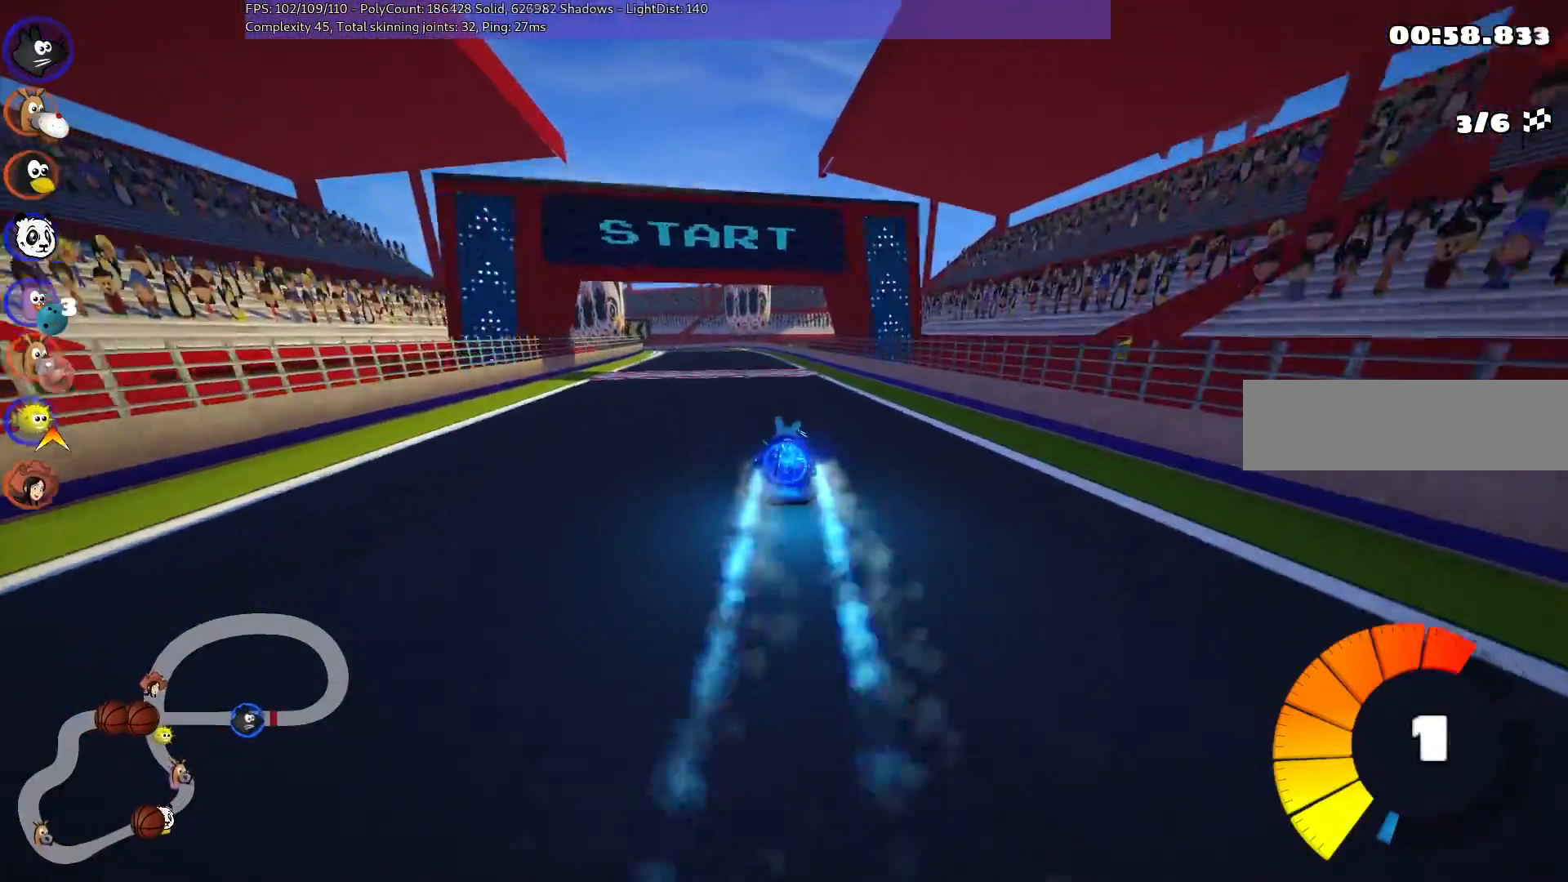
{"keys": ["m", "right", "up"], "events": [[417, "left", "down"], [467, "left", "up"]]}
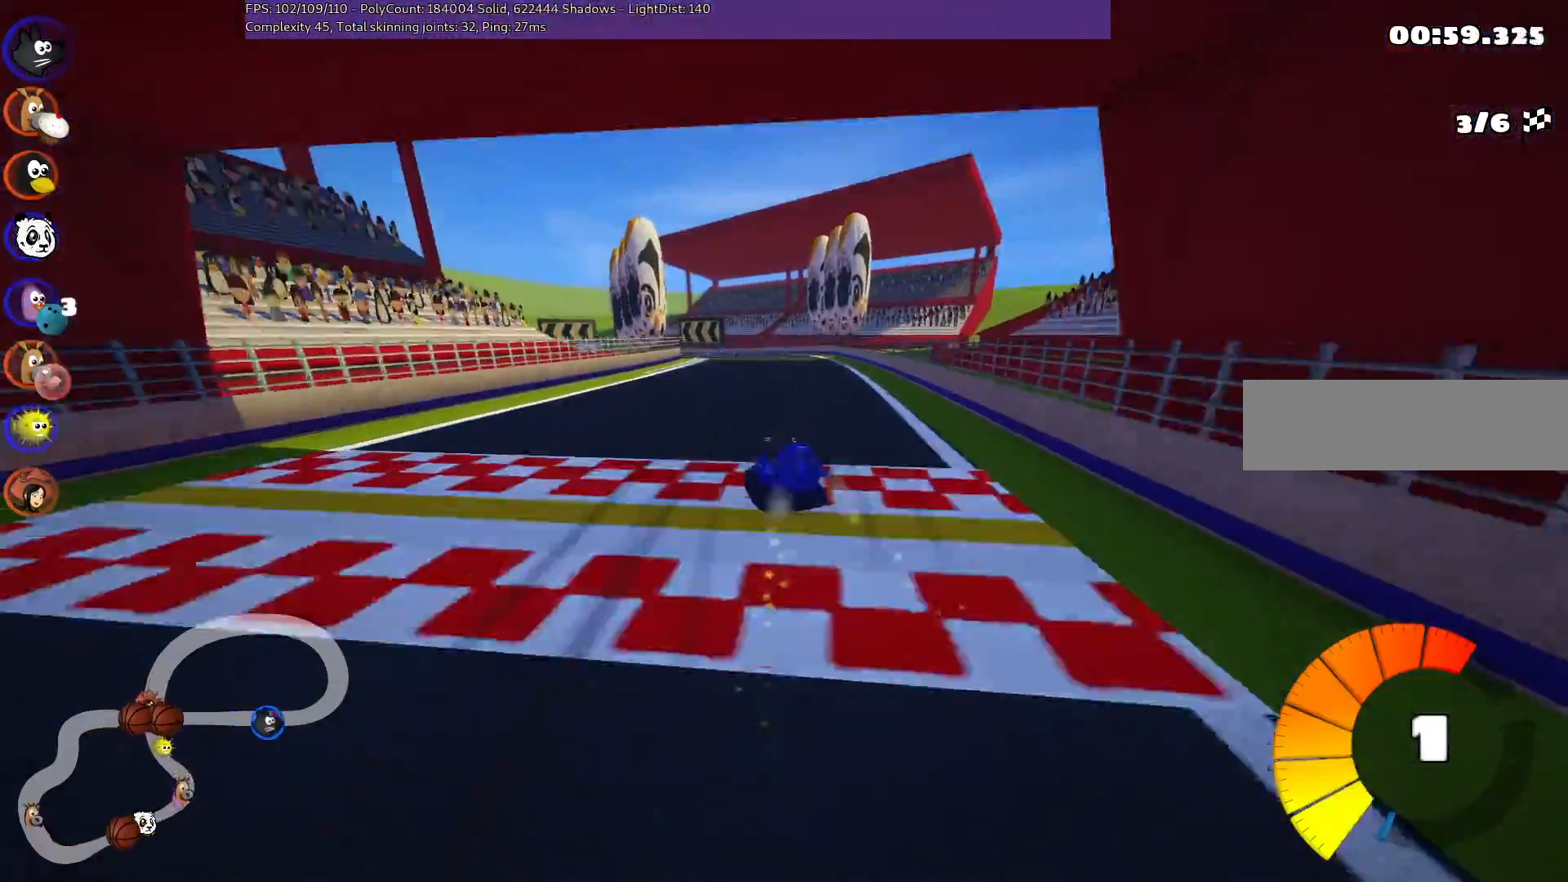
{"keys": ["left", "m", "right", "up"], "events": [[333, "left", "down"]]}
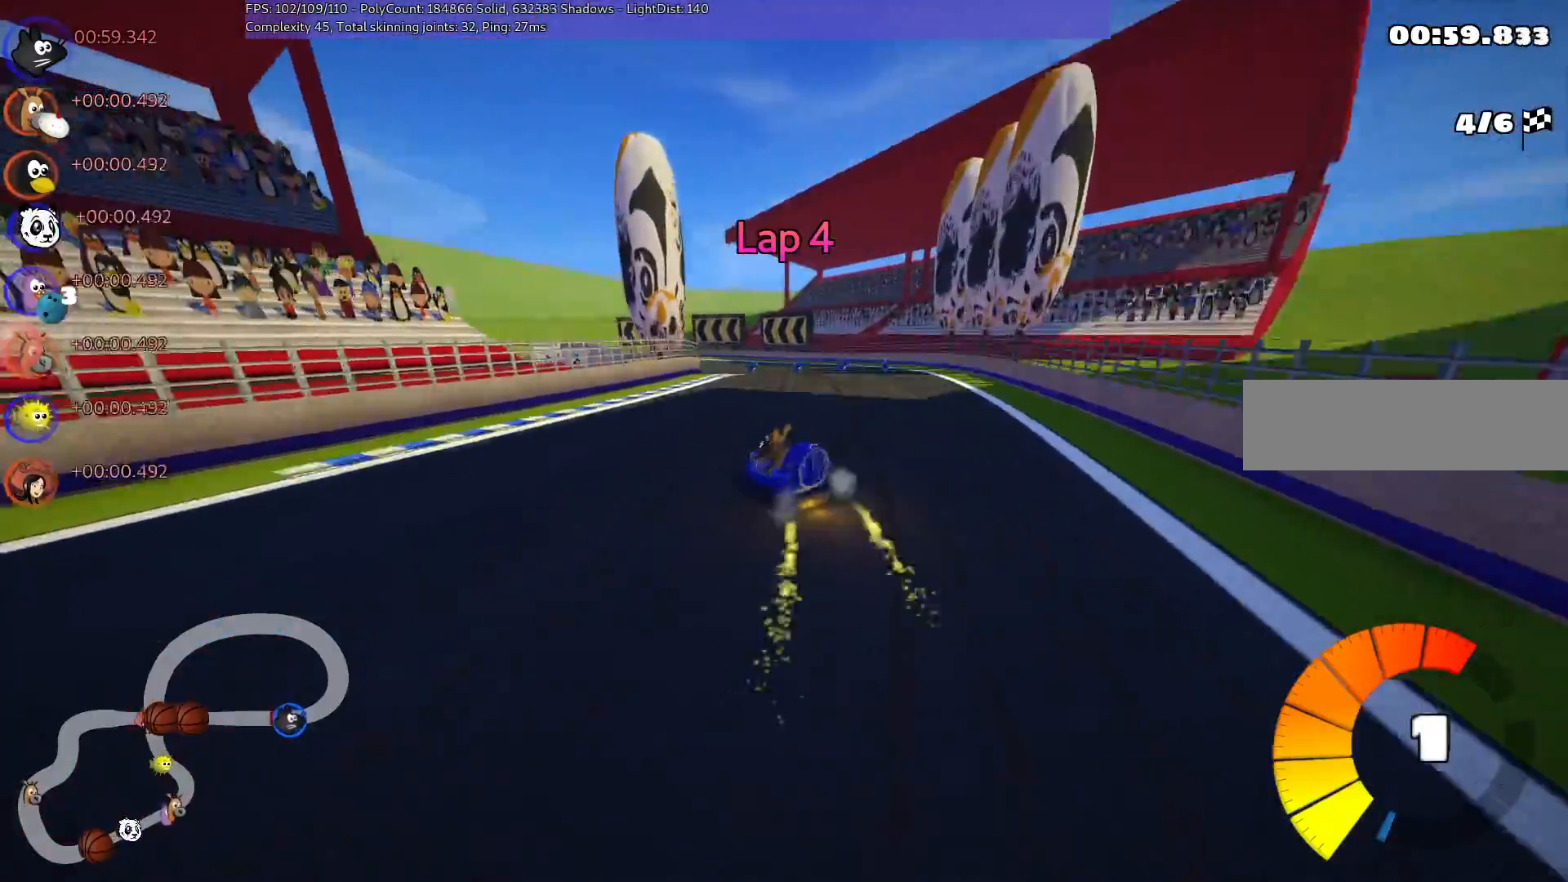
{"keys": ["left", "m", "right", "up"], "events": [[117, "left", "up"], [200, "left", "down"], [300, "left", "up"], [450, "left", "down"]]}
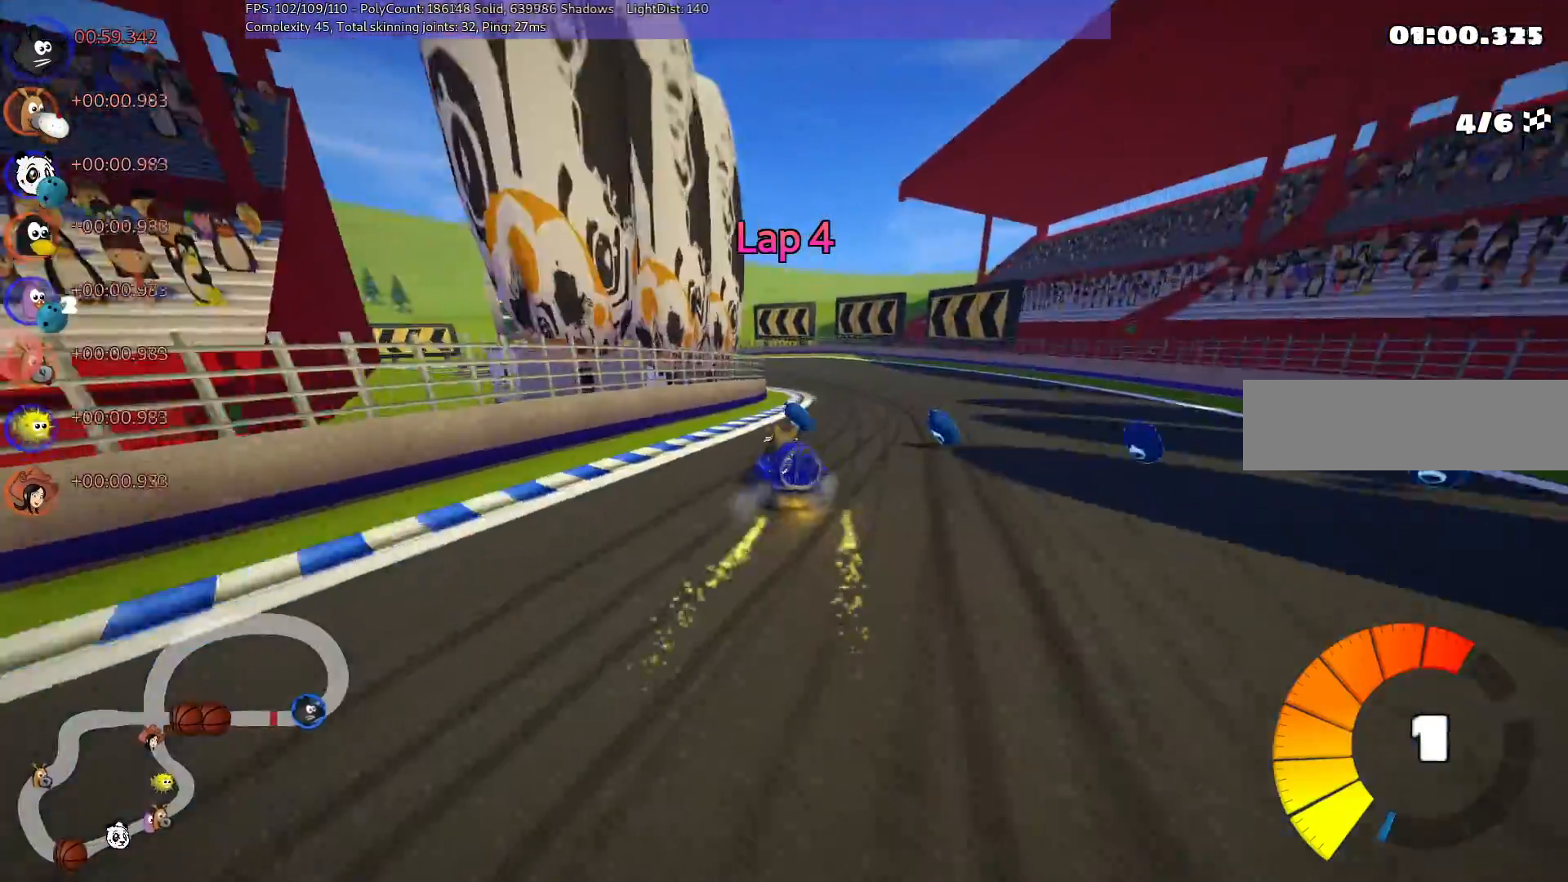
{"keys": ["left", "m", "right", "up"], "events": [[83, "n", "down"], [133, "left", "up"], [217, "n", "up"], [400, "left", "down"]]}
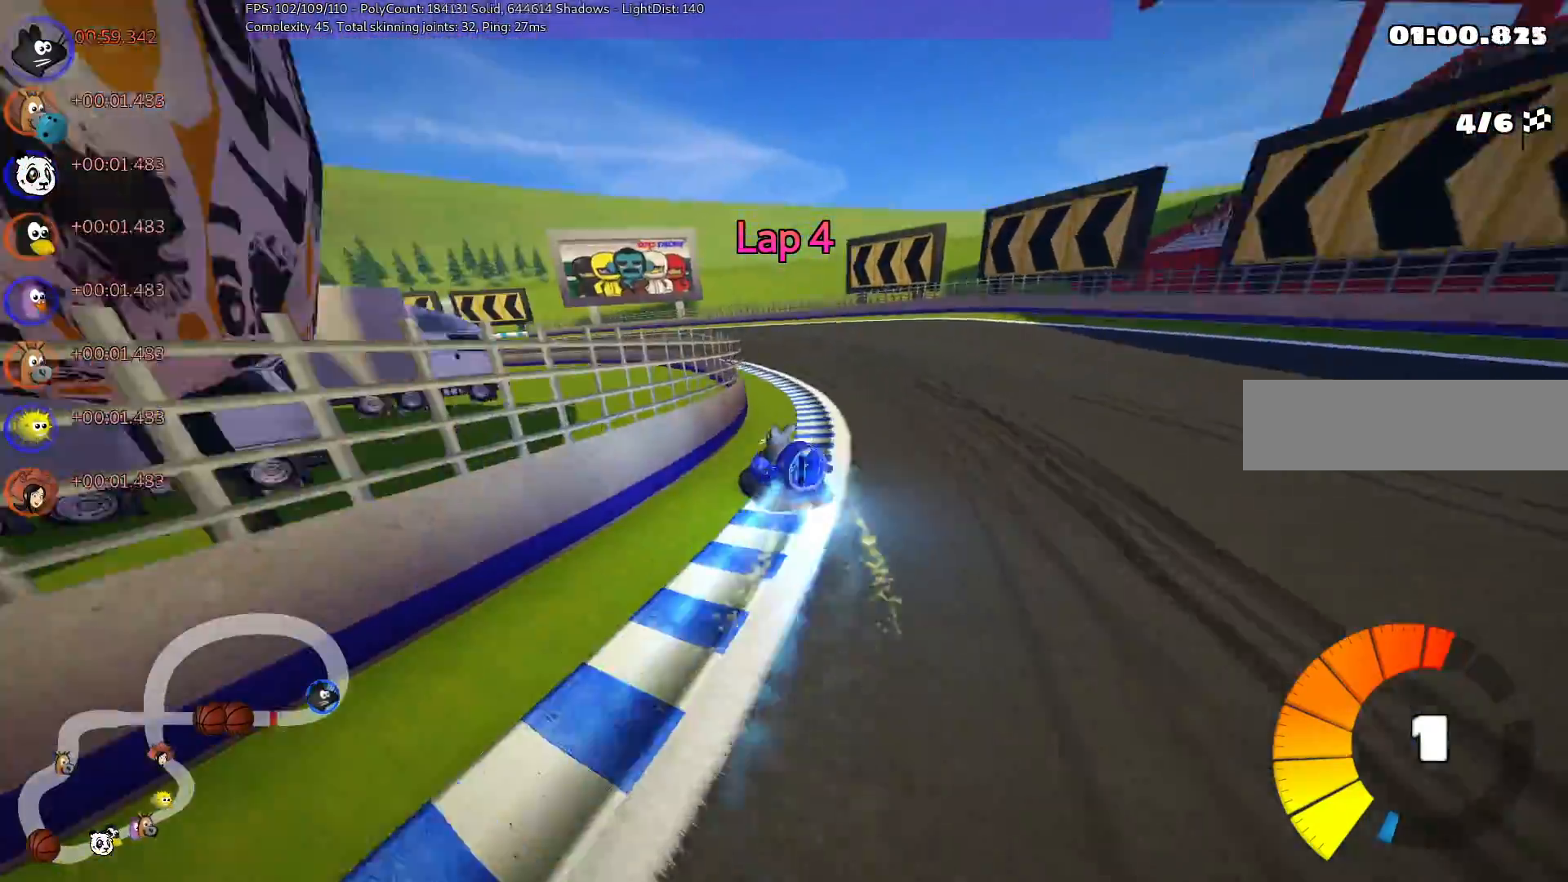
{"keys": ["left", "m", "right", "up"], "events": []}
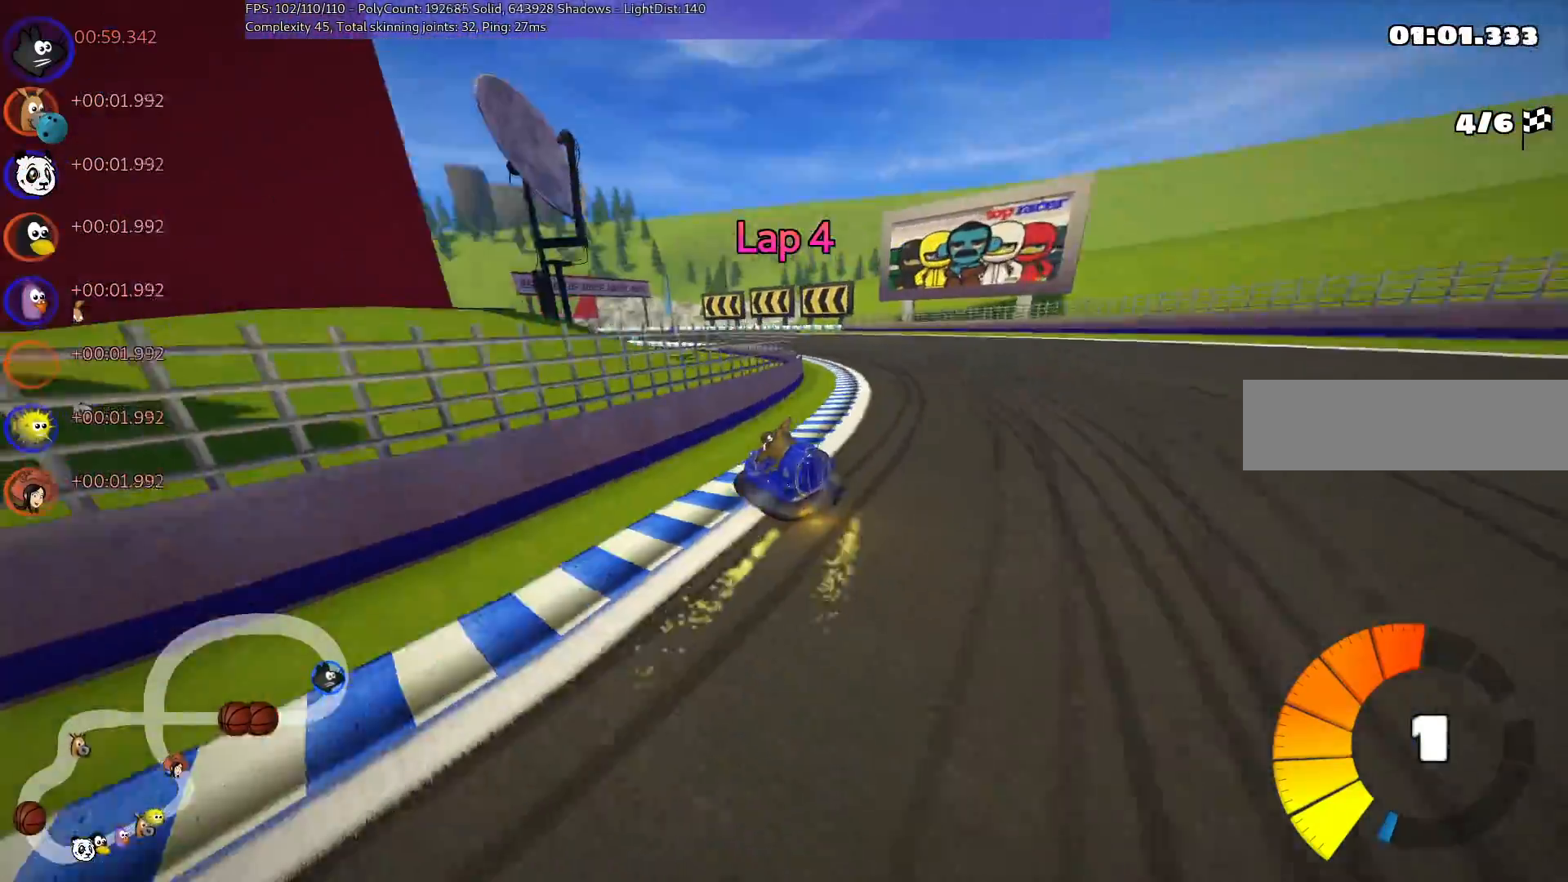
{"keys": ["up"], "events": [[67, "left", "up"], [333, "n", "down"], [333, "right", "up"], [433, "m", "up"], [467, "n", "up"]]}
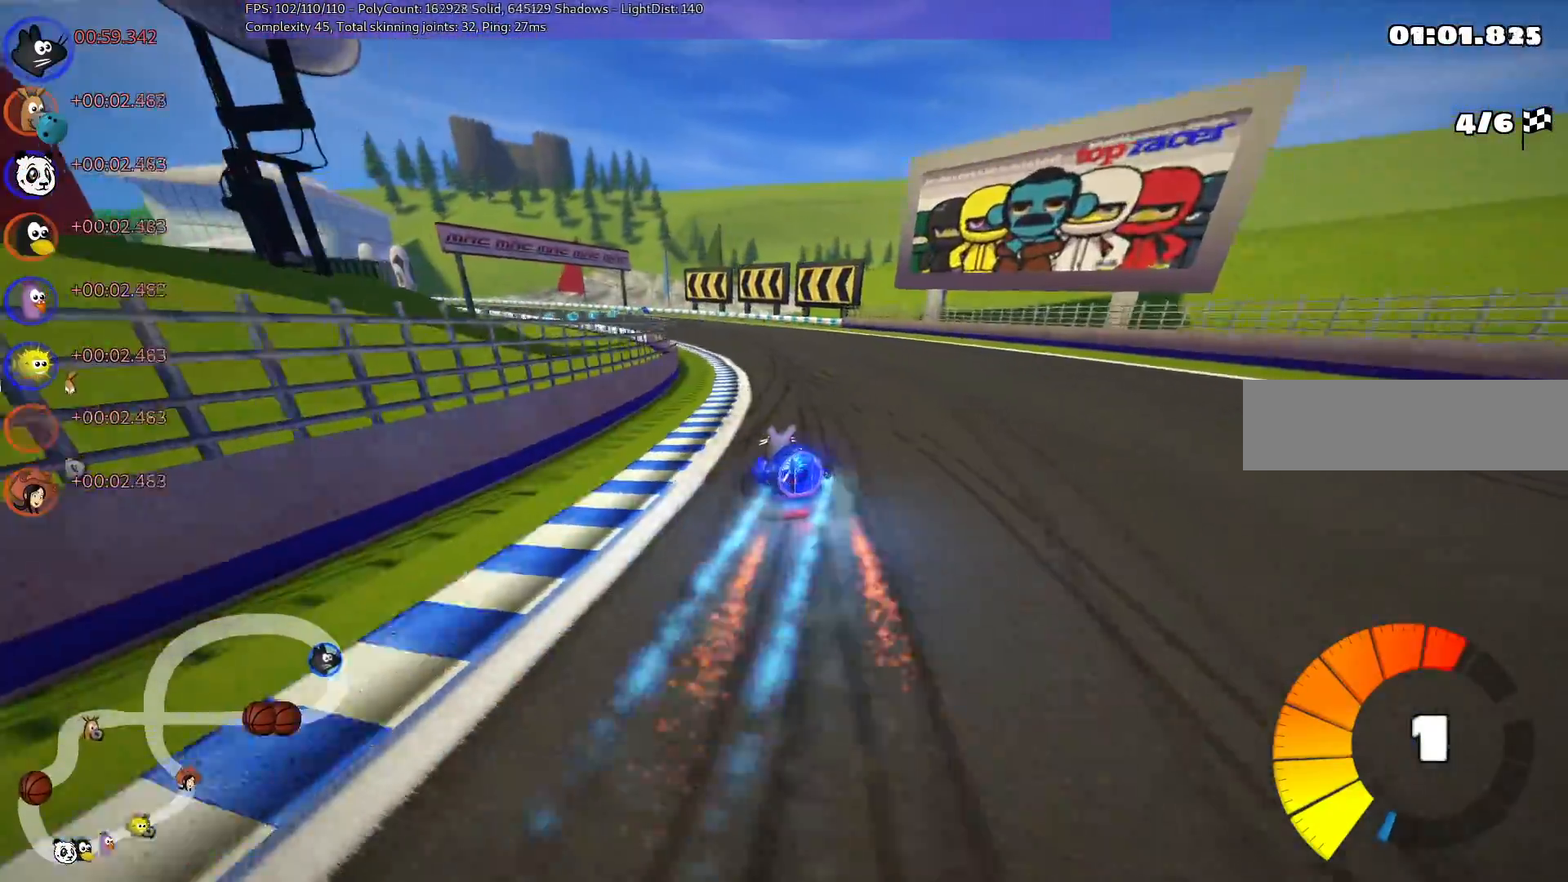
{"keys": ["left", "m", "up"], "events": [[250, "right", "down"], [450, "right", "up"], [483, "left", "down"], [483, "m", "down"]]}
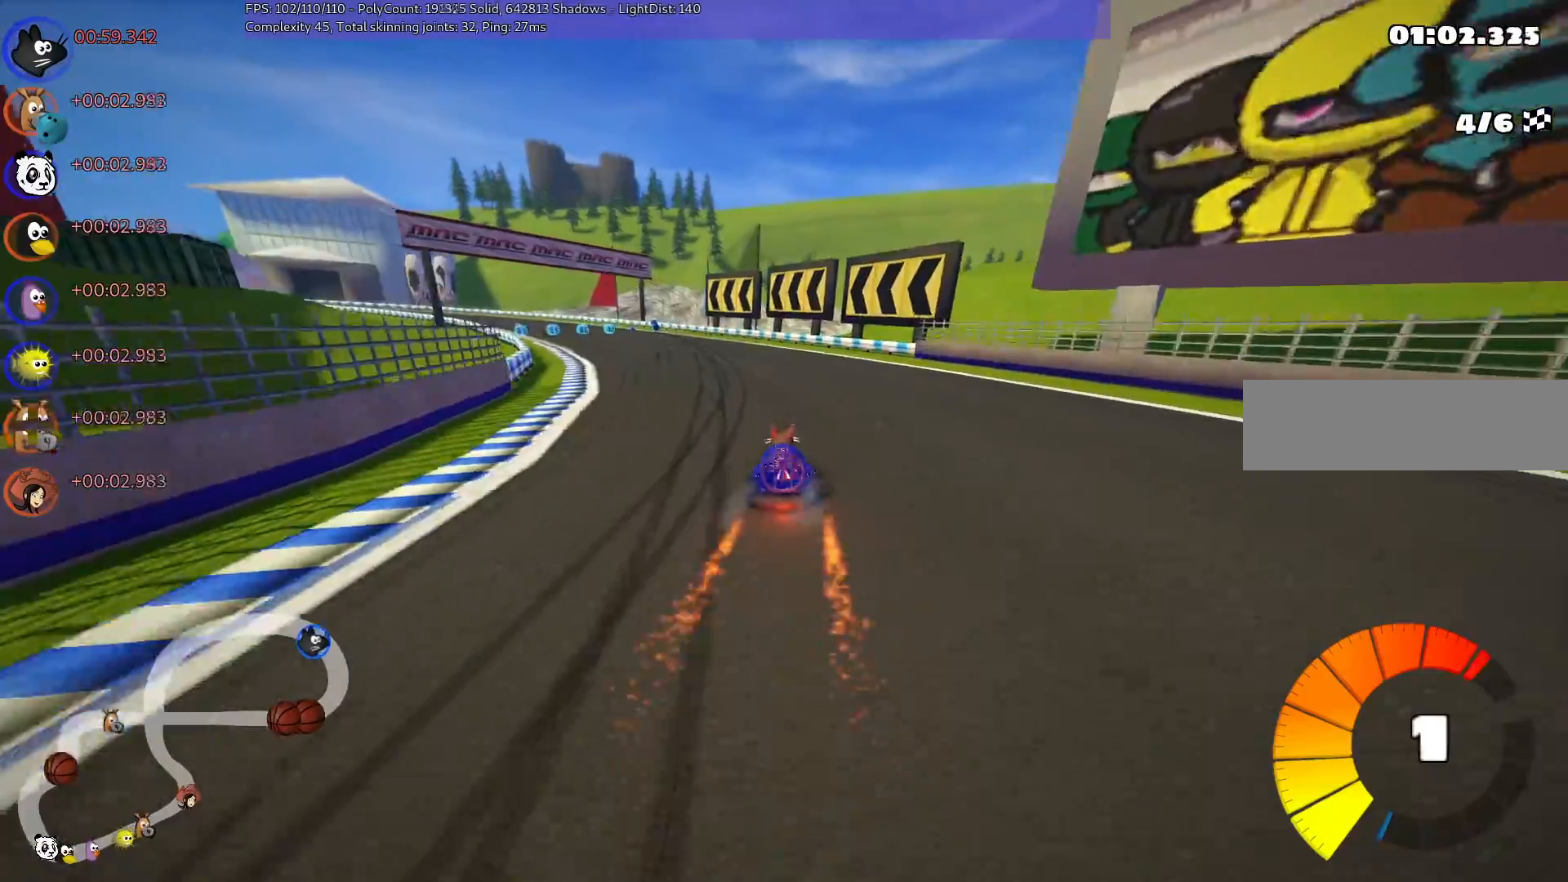
{"keys": ["m", "right", "up"], "events": [[133, "left", "up"], [133, "right", "down"], [217, "left", "down"], [317, "left", "up"]]}
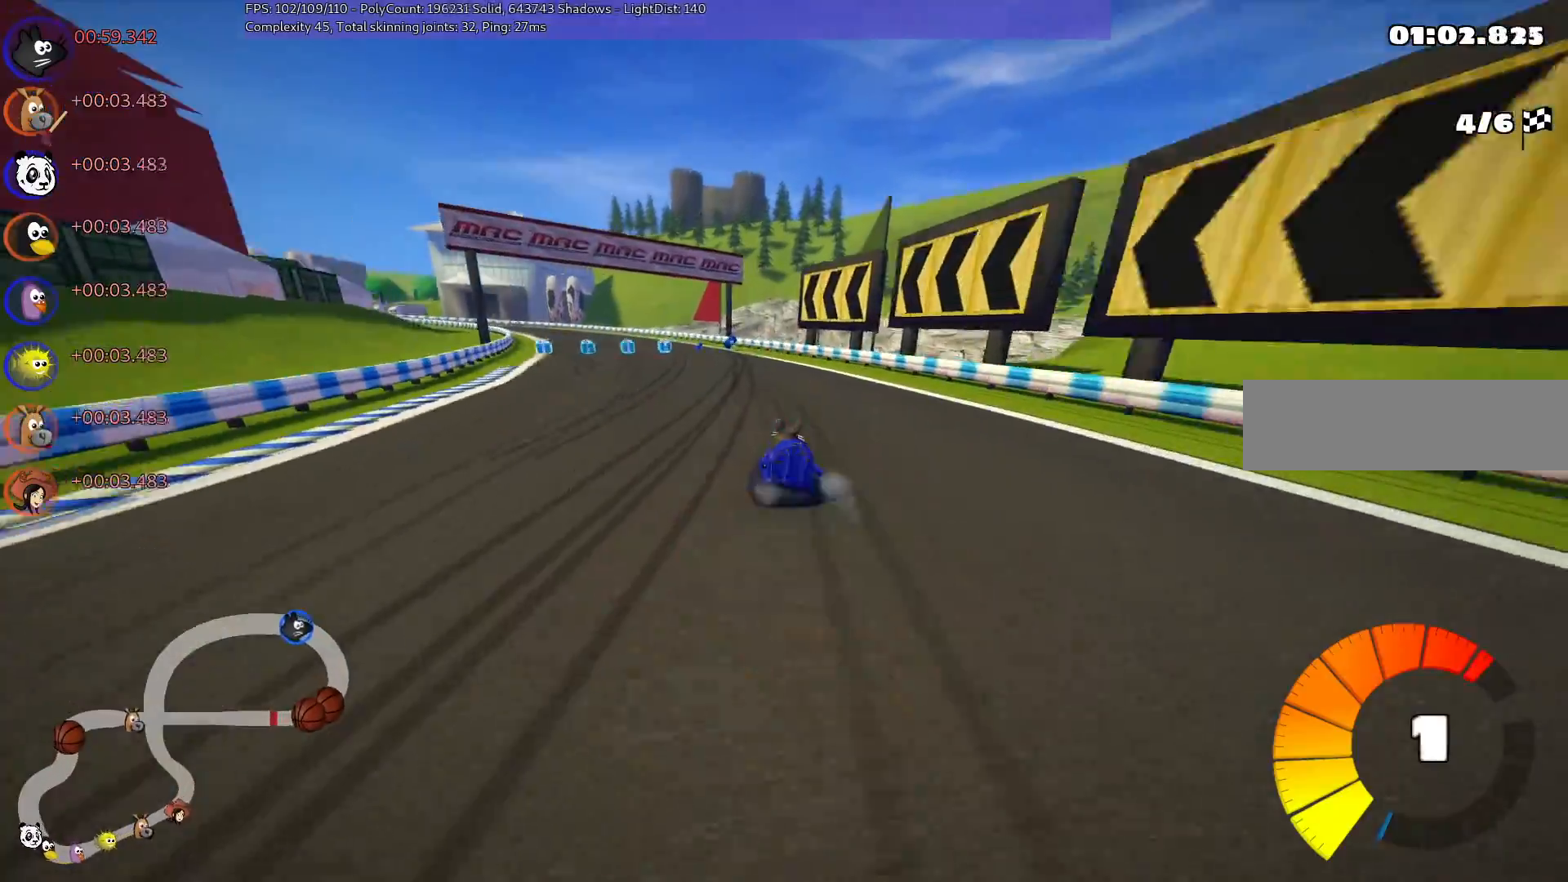
{"keys": ["m", "right", "up"], "events": [[183, "left", "down"], [233, "left", "up"]]}
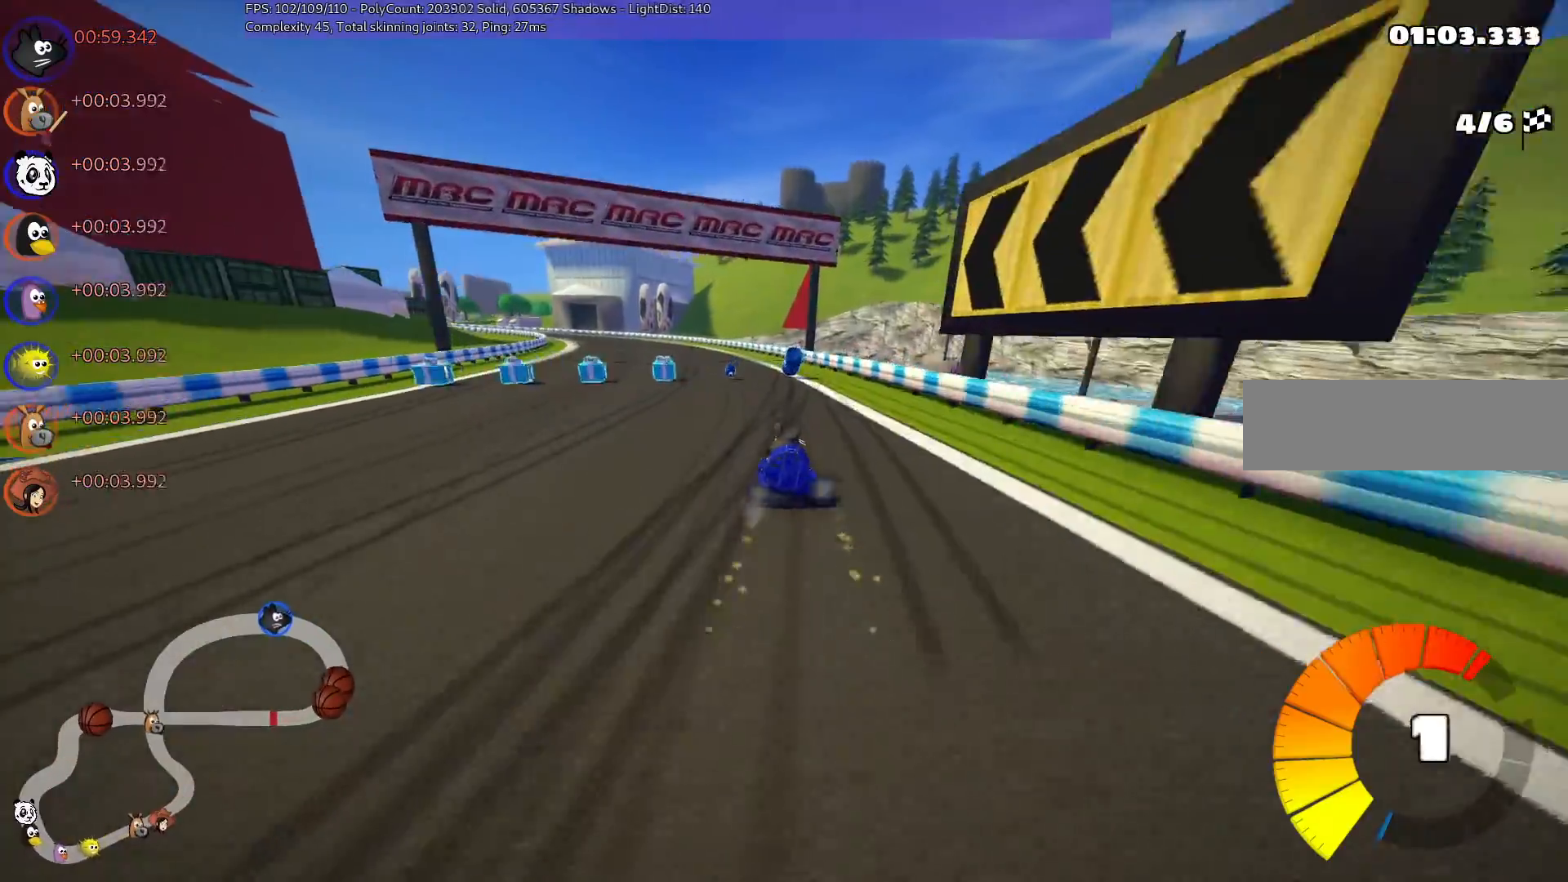
{"keys": ["m", "n", "right", "up"], "events": [[50, "left", "down"], [433, "left", "up"], [433, "n", "down"]]}
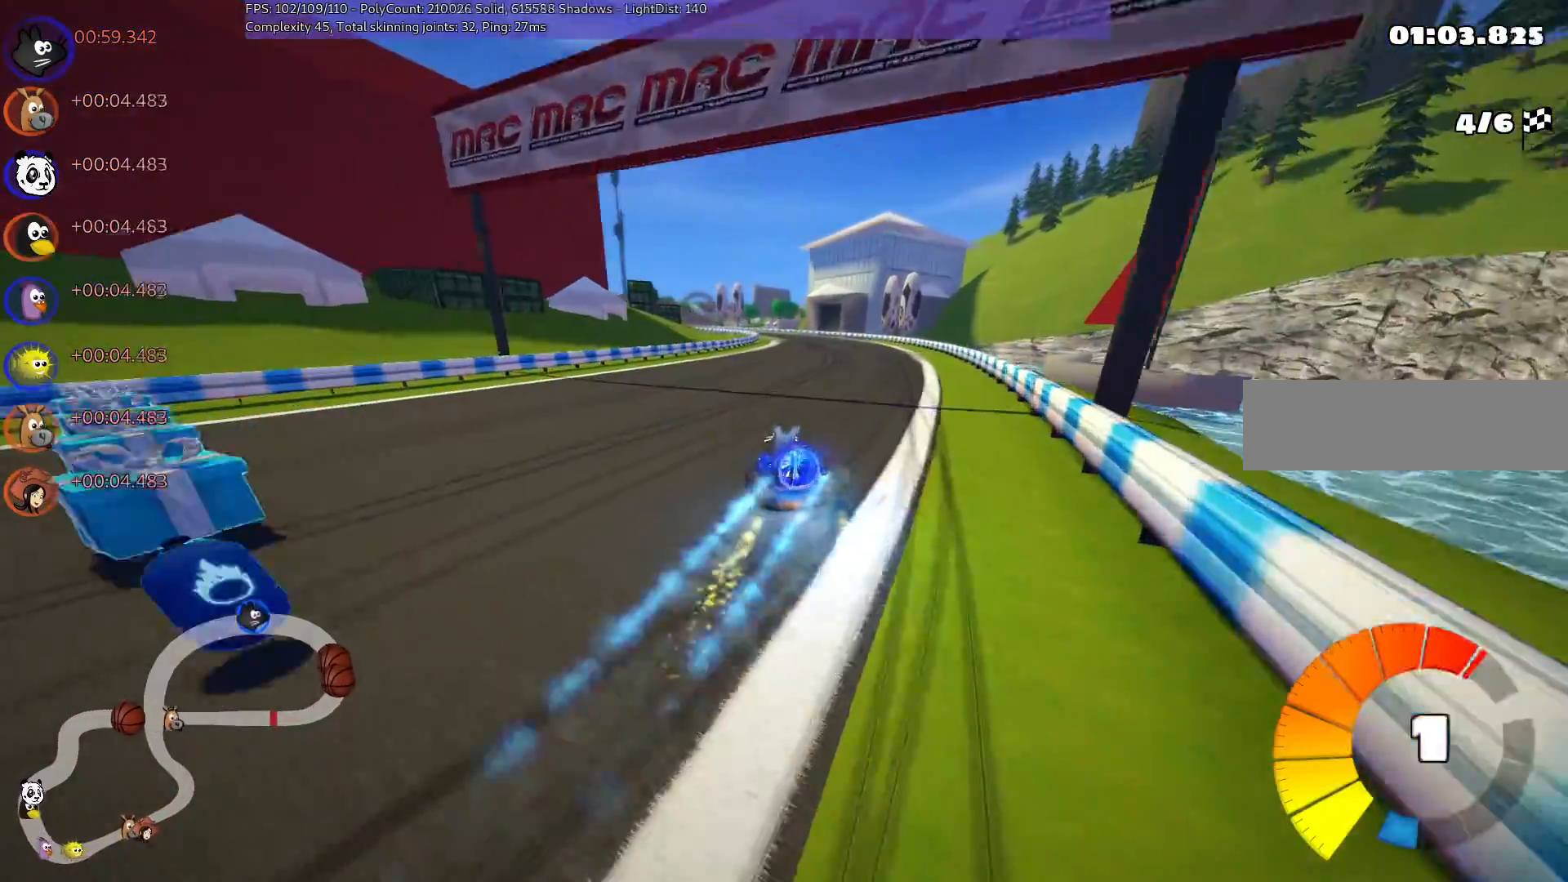
{"keys": ["m", "right", "up"], "events": [[67, "n", "up"], [300, "left", "down"], [400, "left", "up"]]}
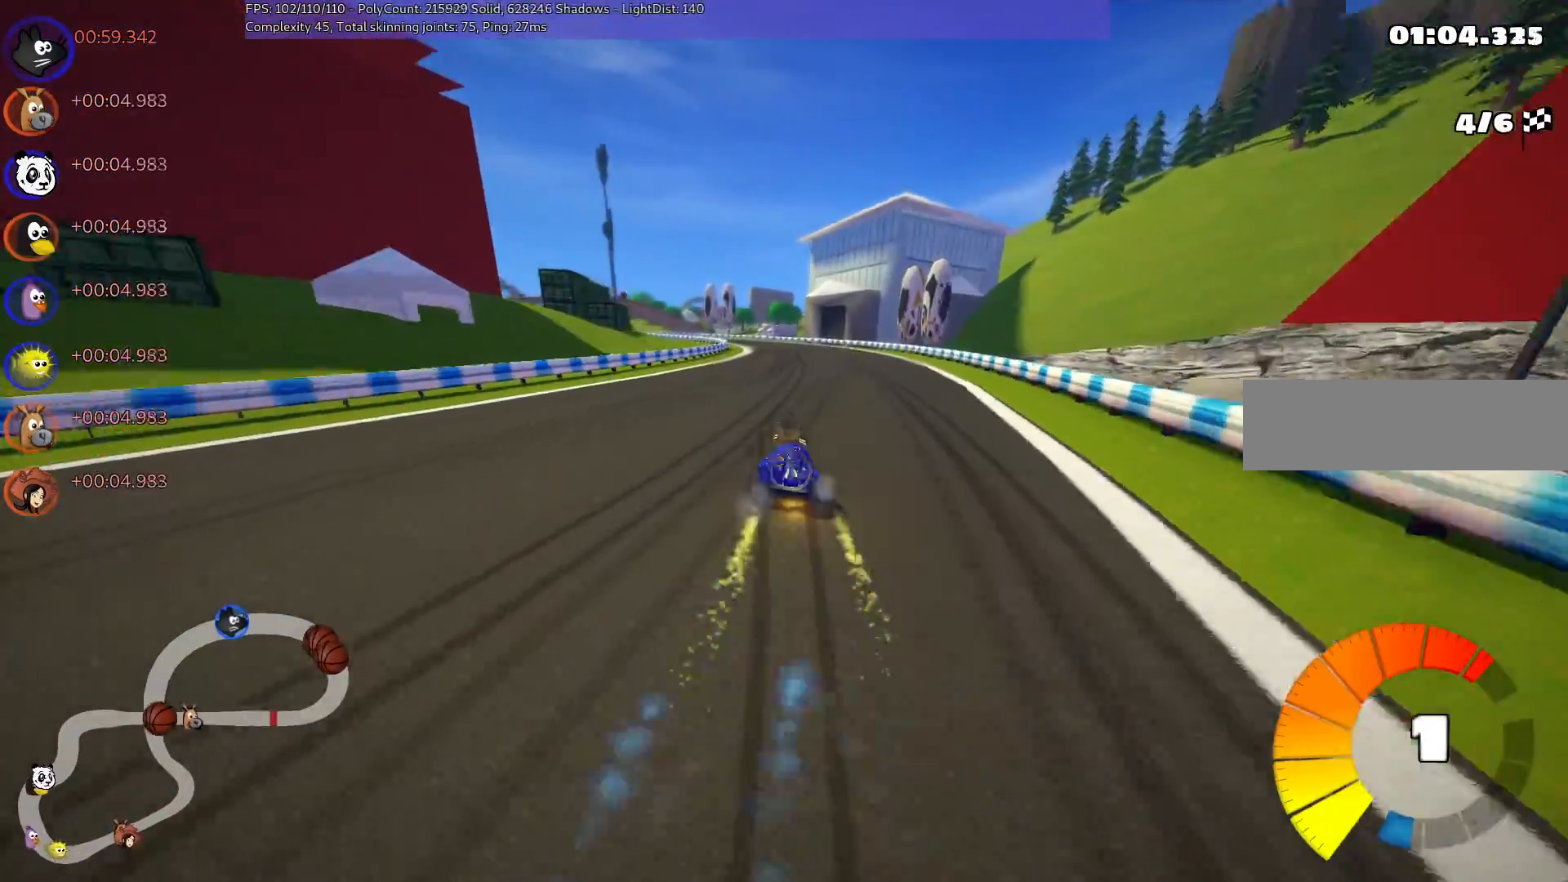
{"keys": ["m", "right", "up"], "events": [[183, "left", "down"], [267, "left", "up"]]}
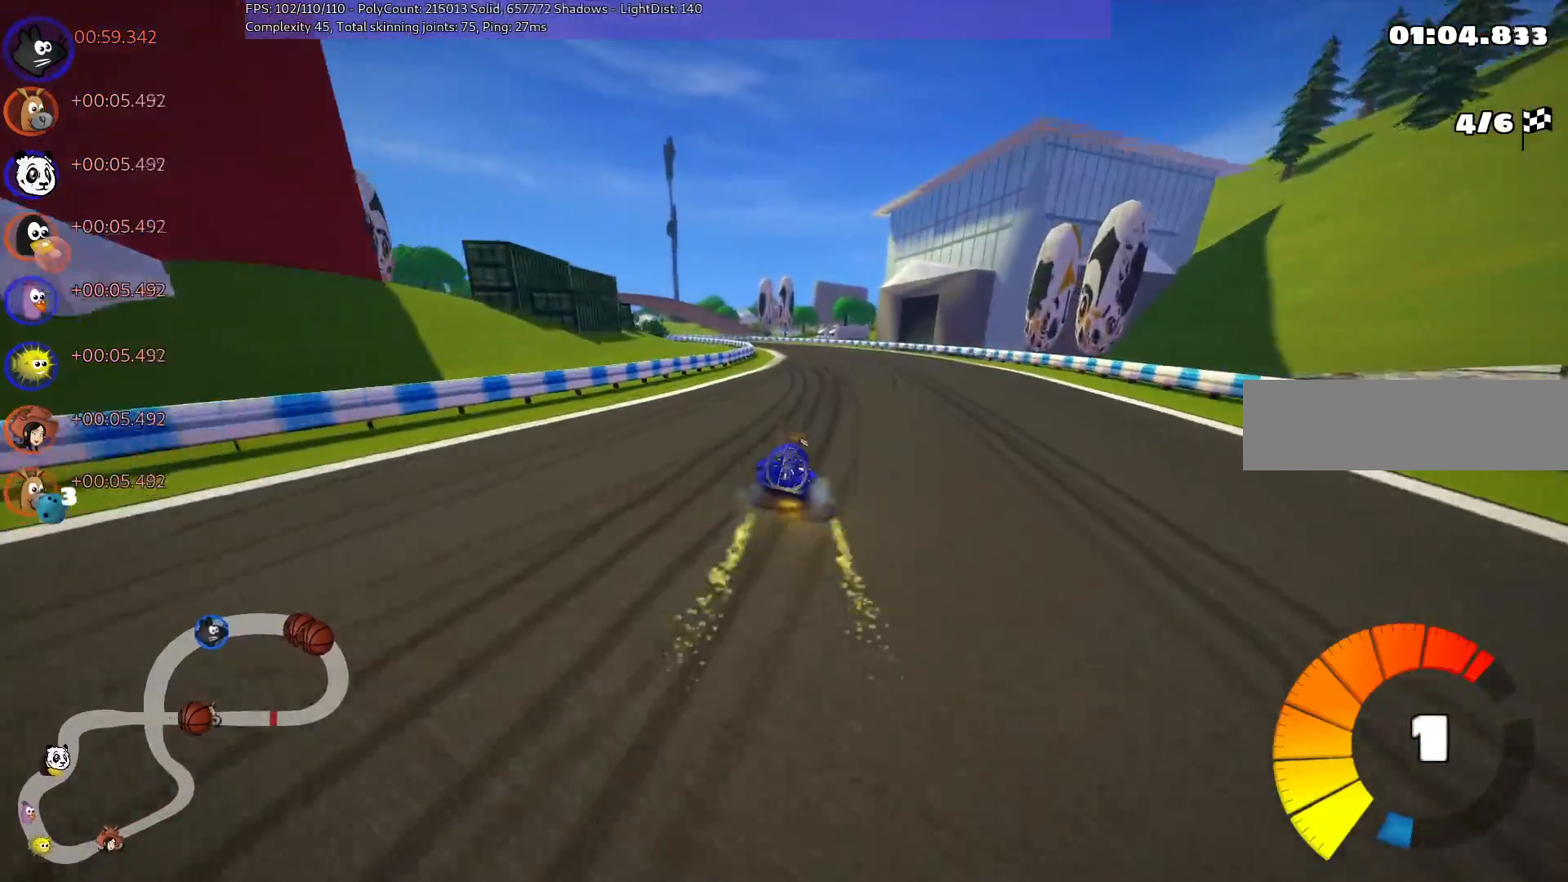
{"keys": ["m", "right", "up"], "events": [[150, "left", "down"], [233, "left", "up"]]}
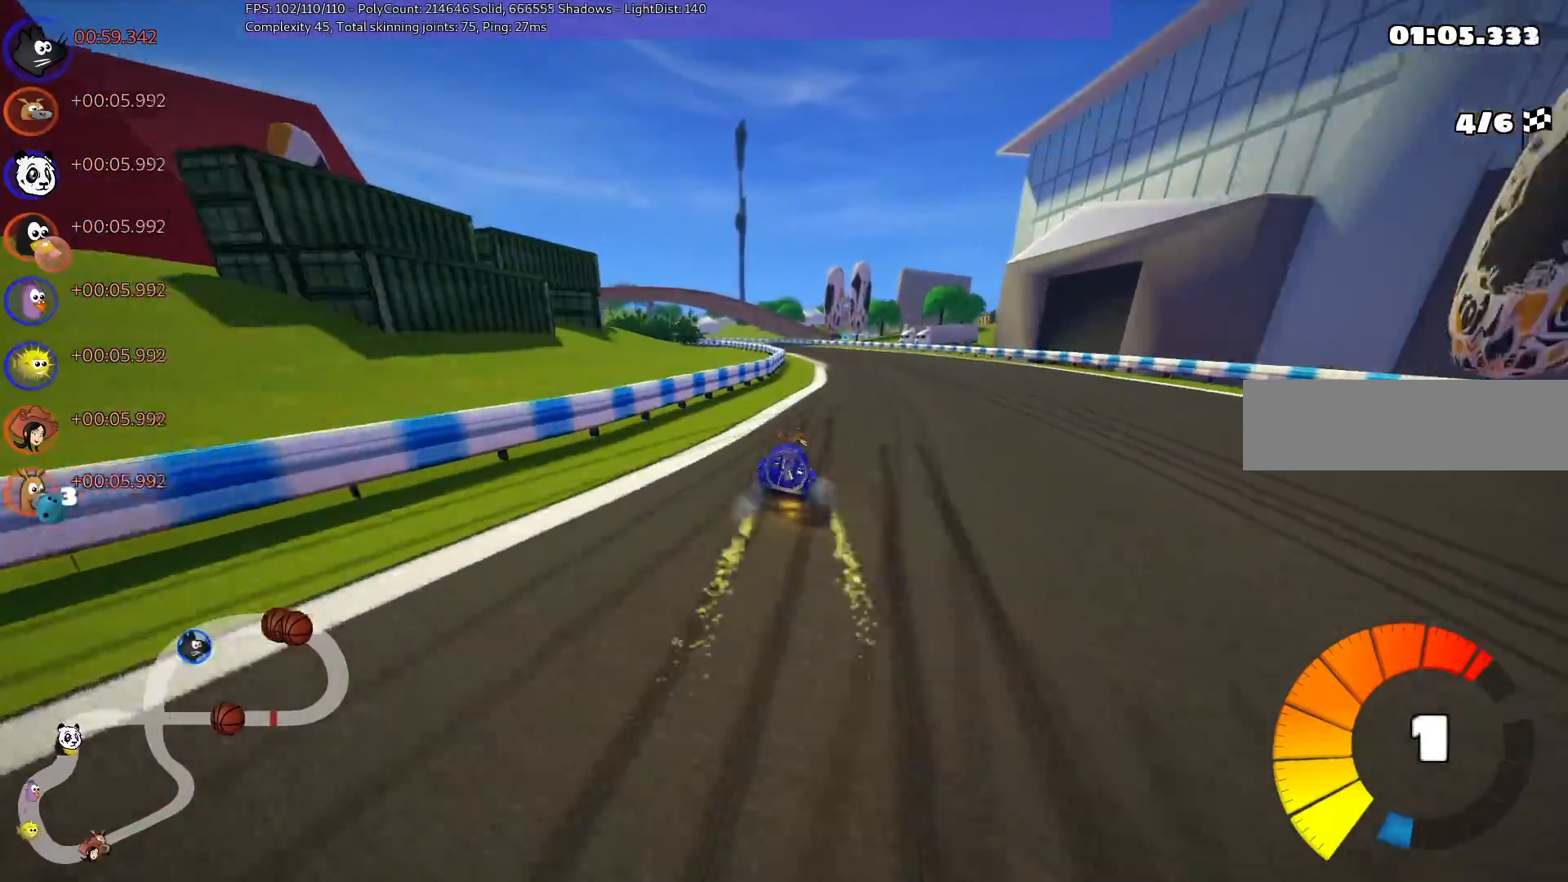
{"keys": ["m", "n", "right", "up"], "events": [[450, "n", "down"]]}
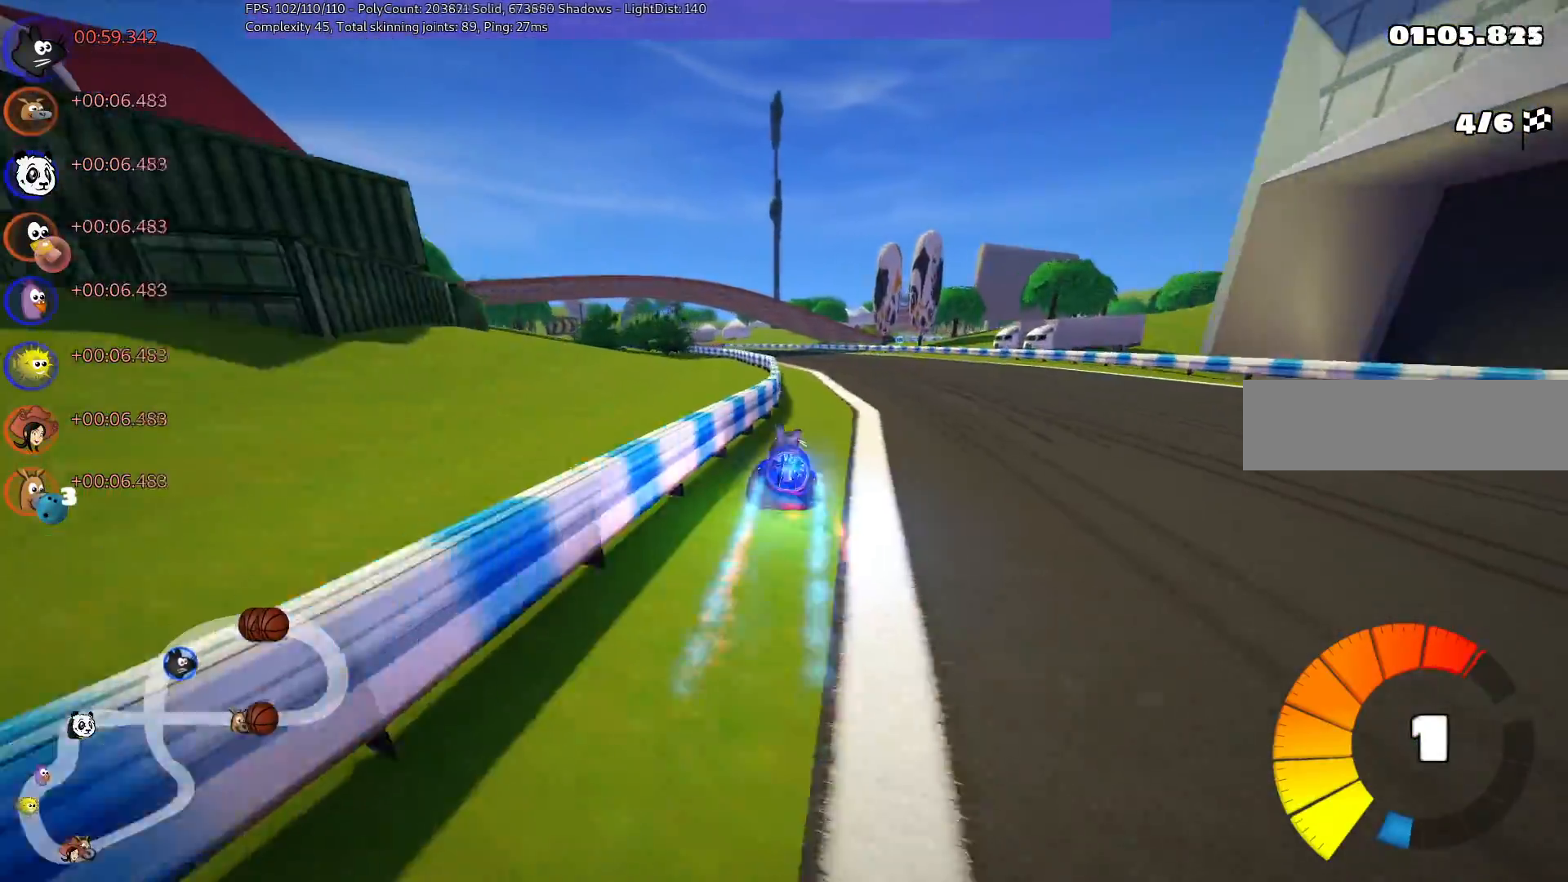
{"keys": ["left", "m", "up"], "events": [[33, "m", "up"], [83, "n", "up"], [83, "right", "up"], [450, "left", "down"], [450, "m", "down"]]}
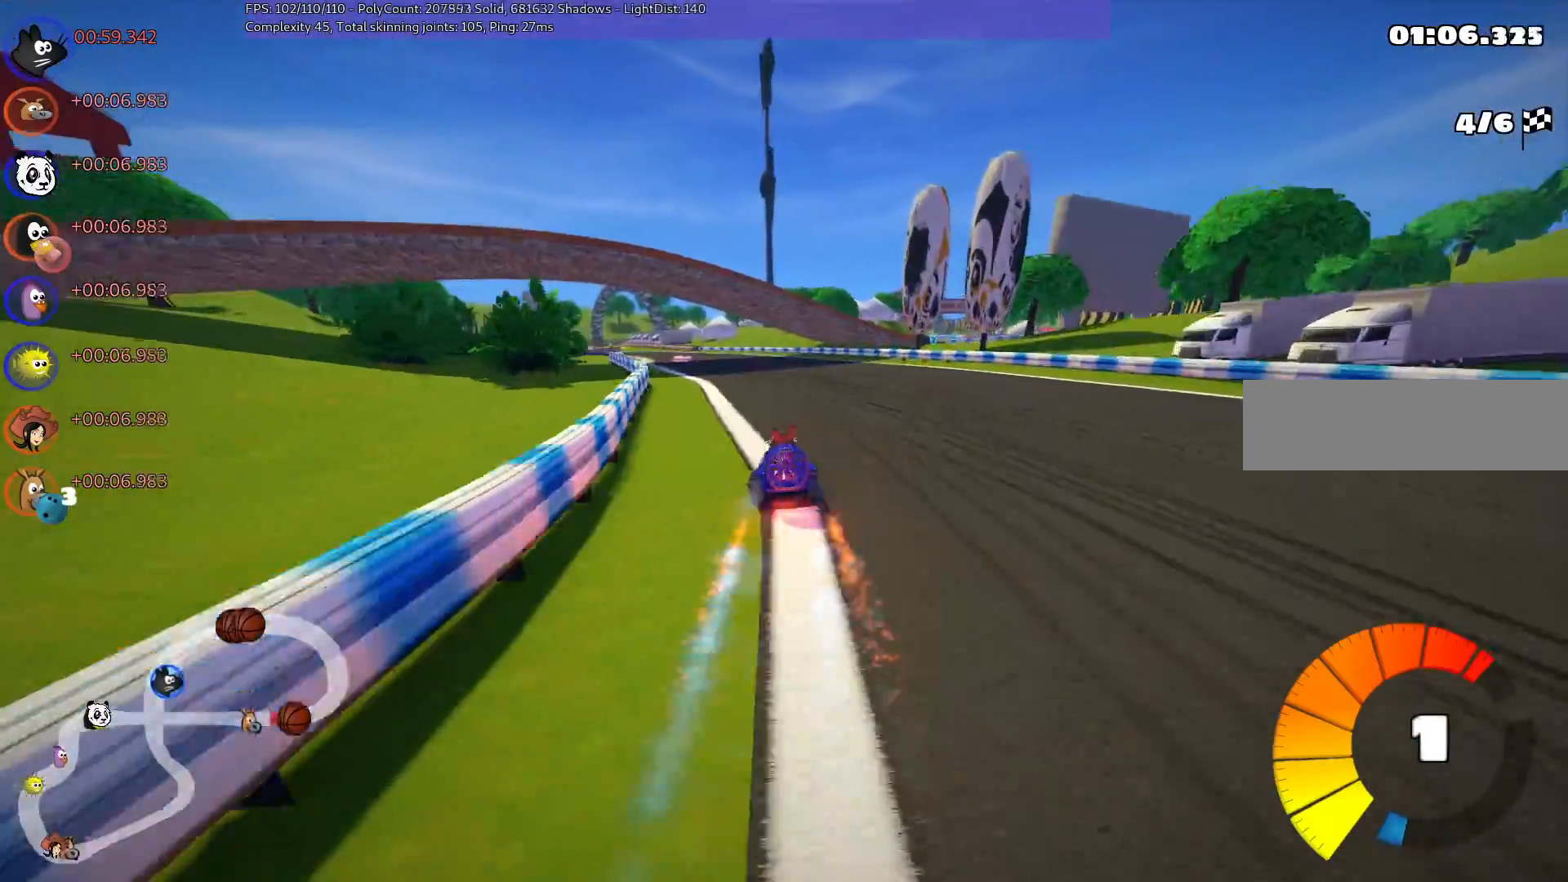
{"keys": ["m", "right", "up"], "events": [[133, "left", "up"], [133, "right", "down"], [283, "left", "down"], [367, "left", "up"]]}
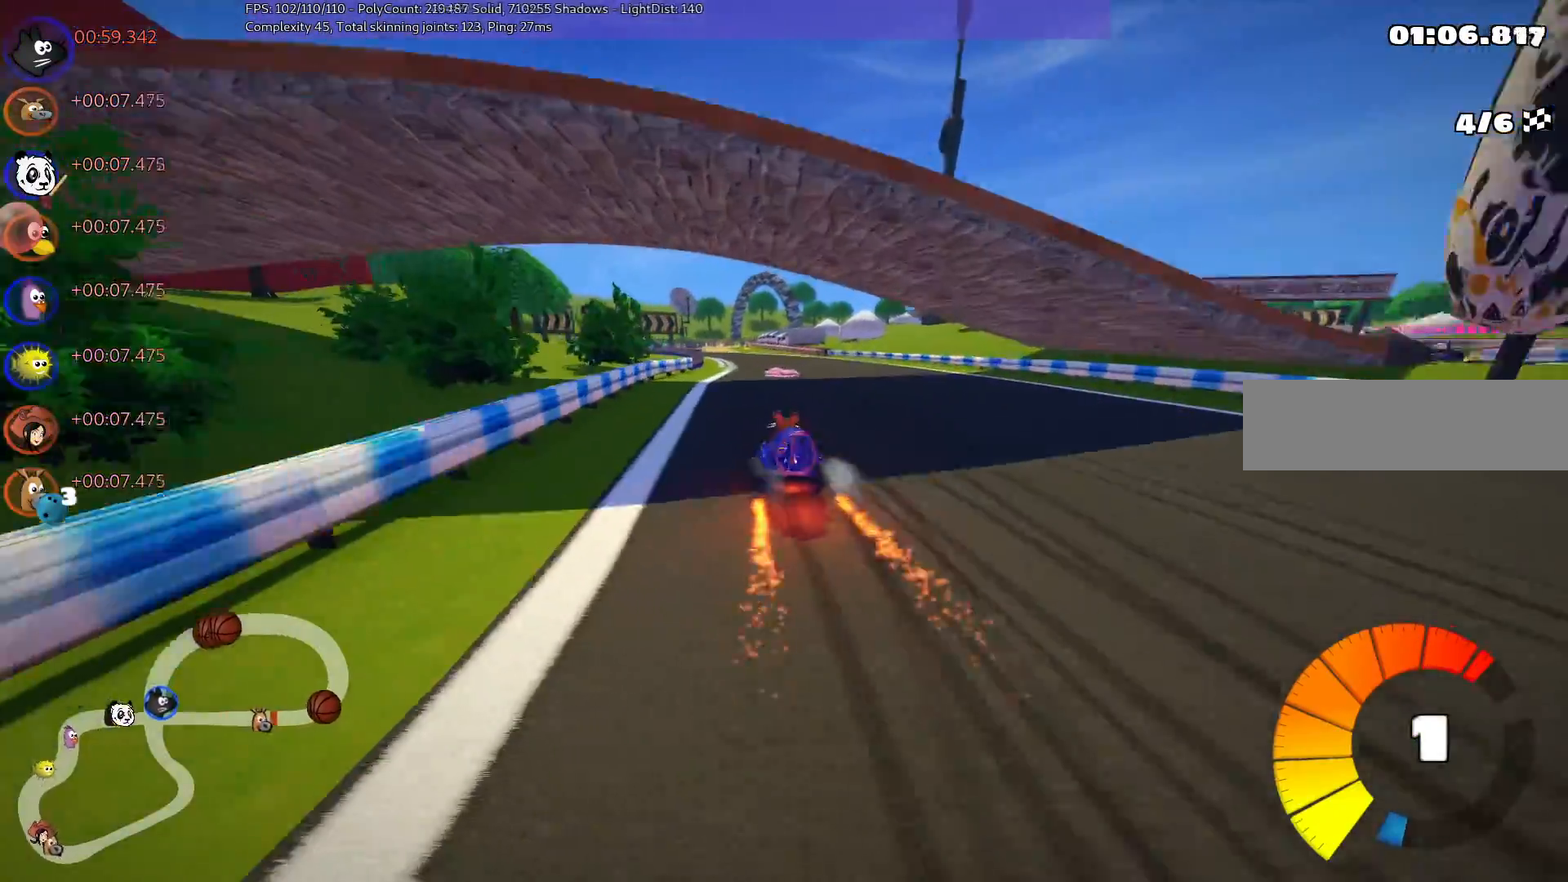
{"keys": ["m", "right", "up"], "events": []}
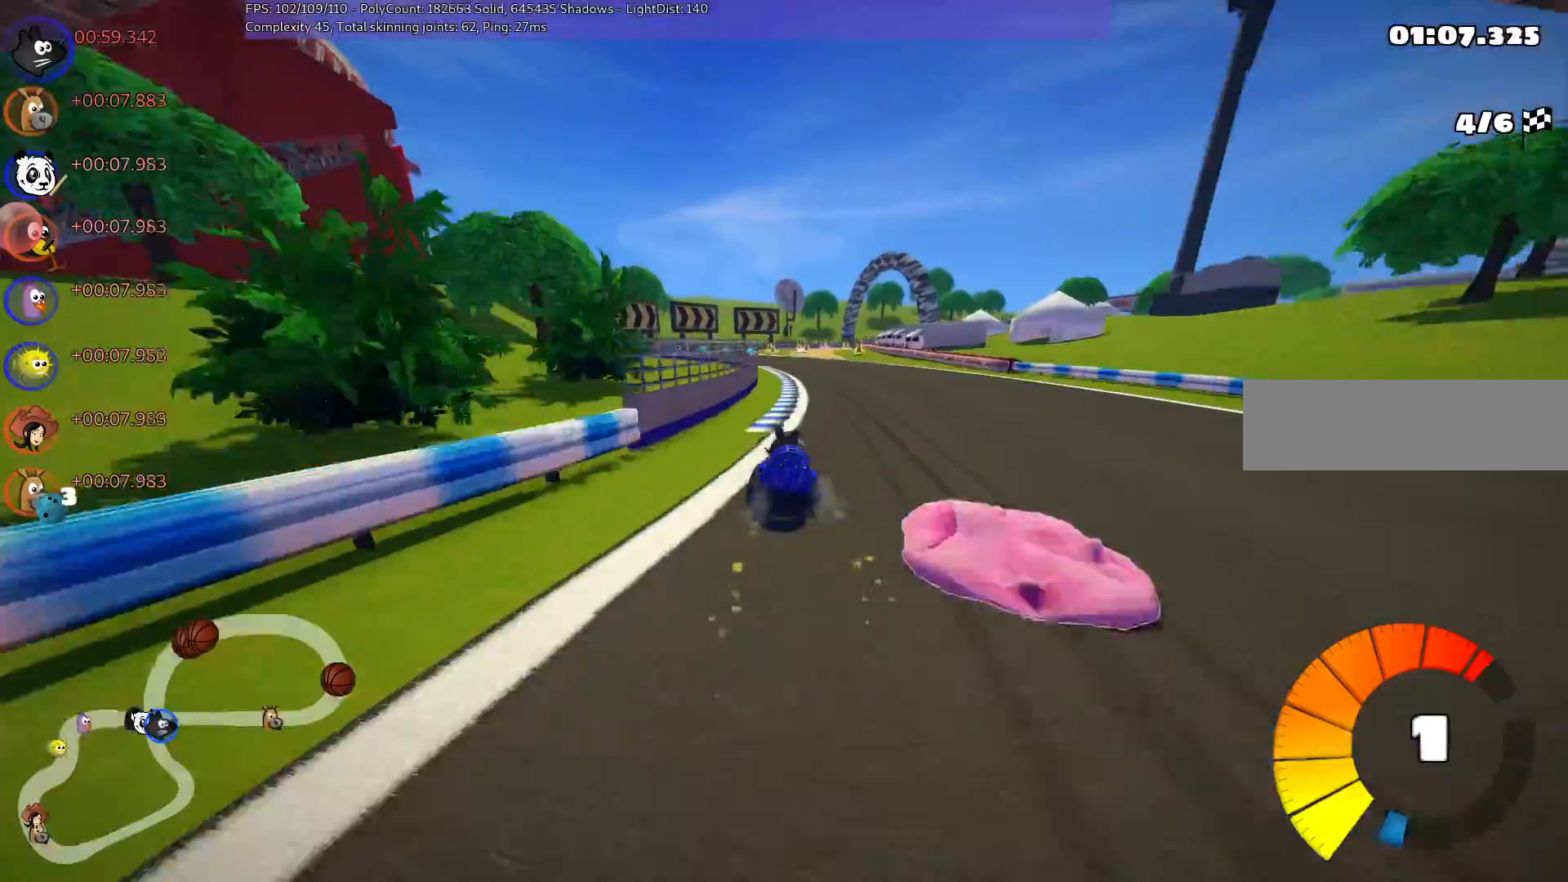
{"keys": ["right", "up"], "events": [[250, "n", "down"], [300, "m", "up"], [400, "n", "up"]]}
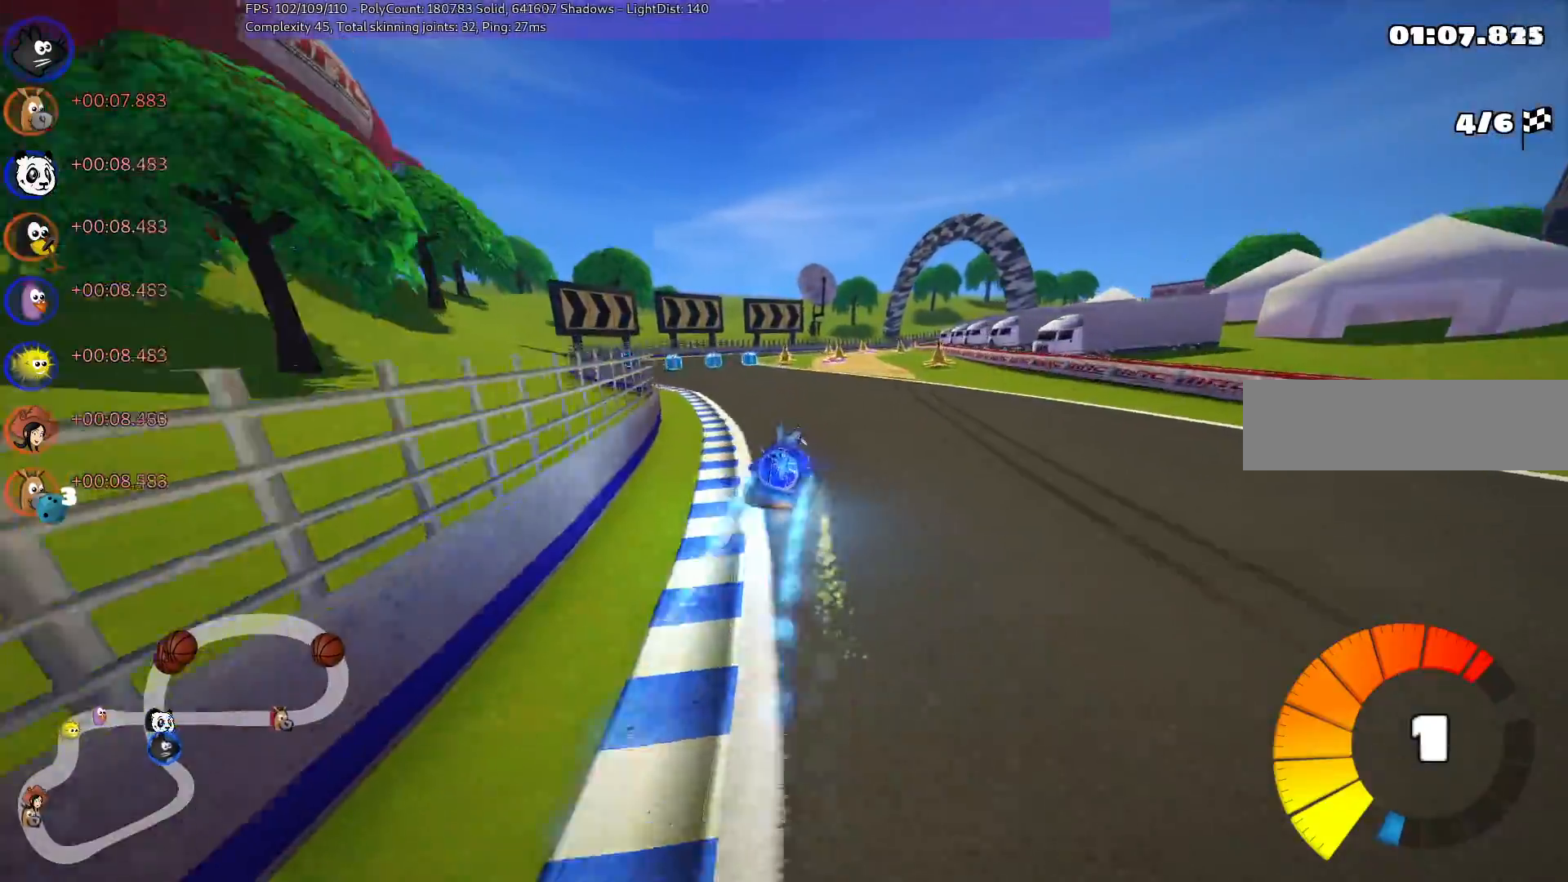
{"keys": ["up"], "events": [[83, "right", "up"]]}
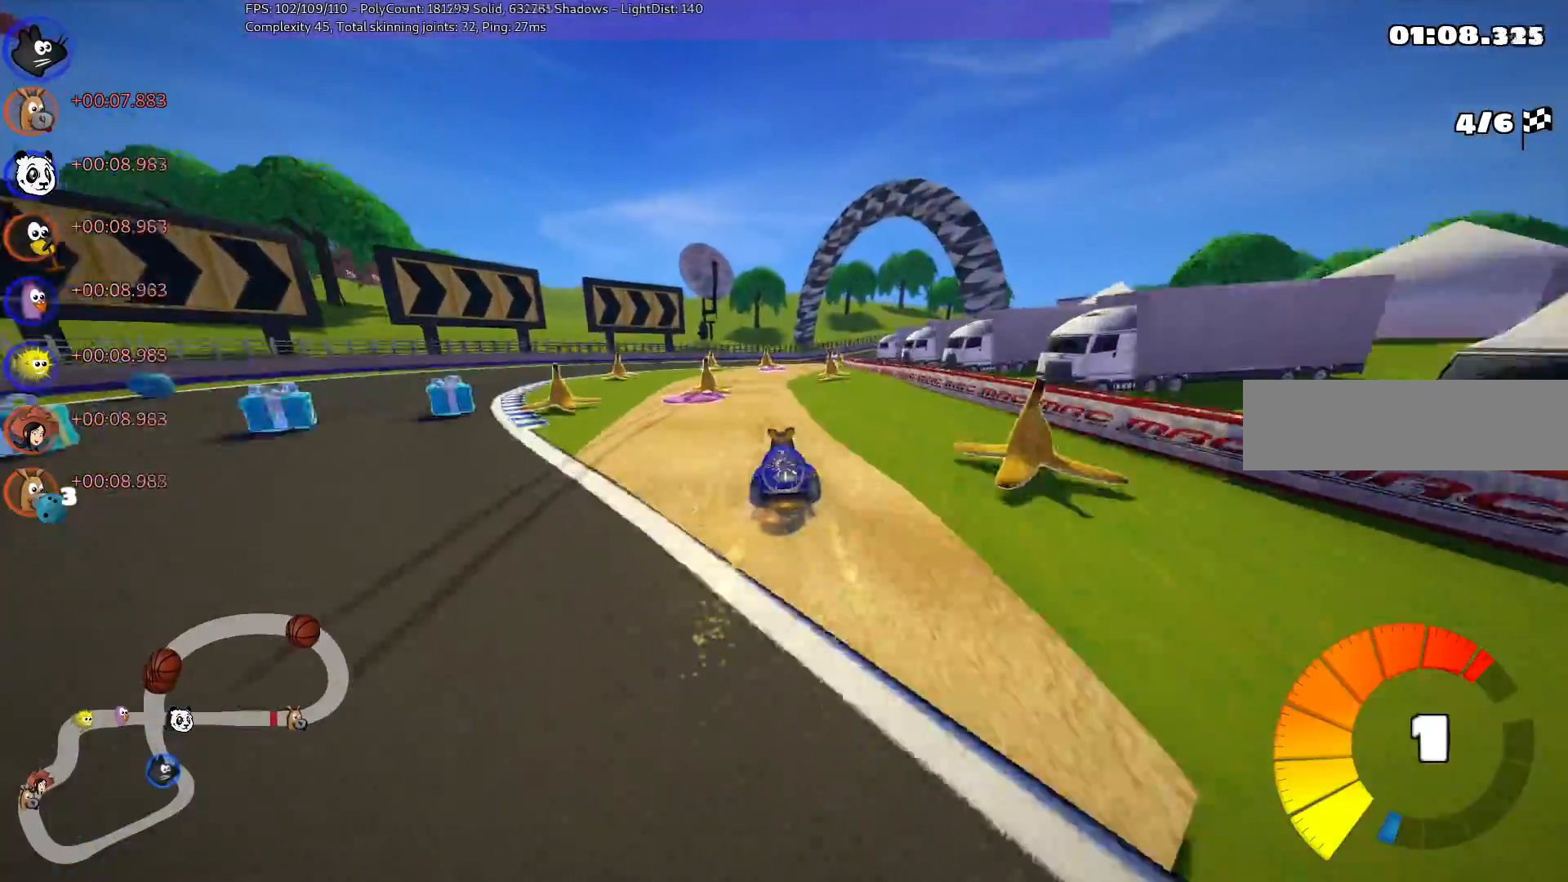
{"keys": ["left", "up"], "events": [[200, "right", "down"], [333, "right", "up"], [417, "left", "down"]]}
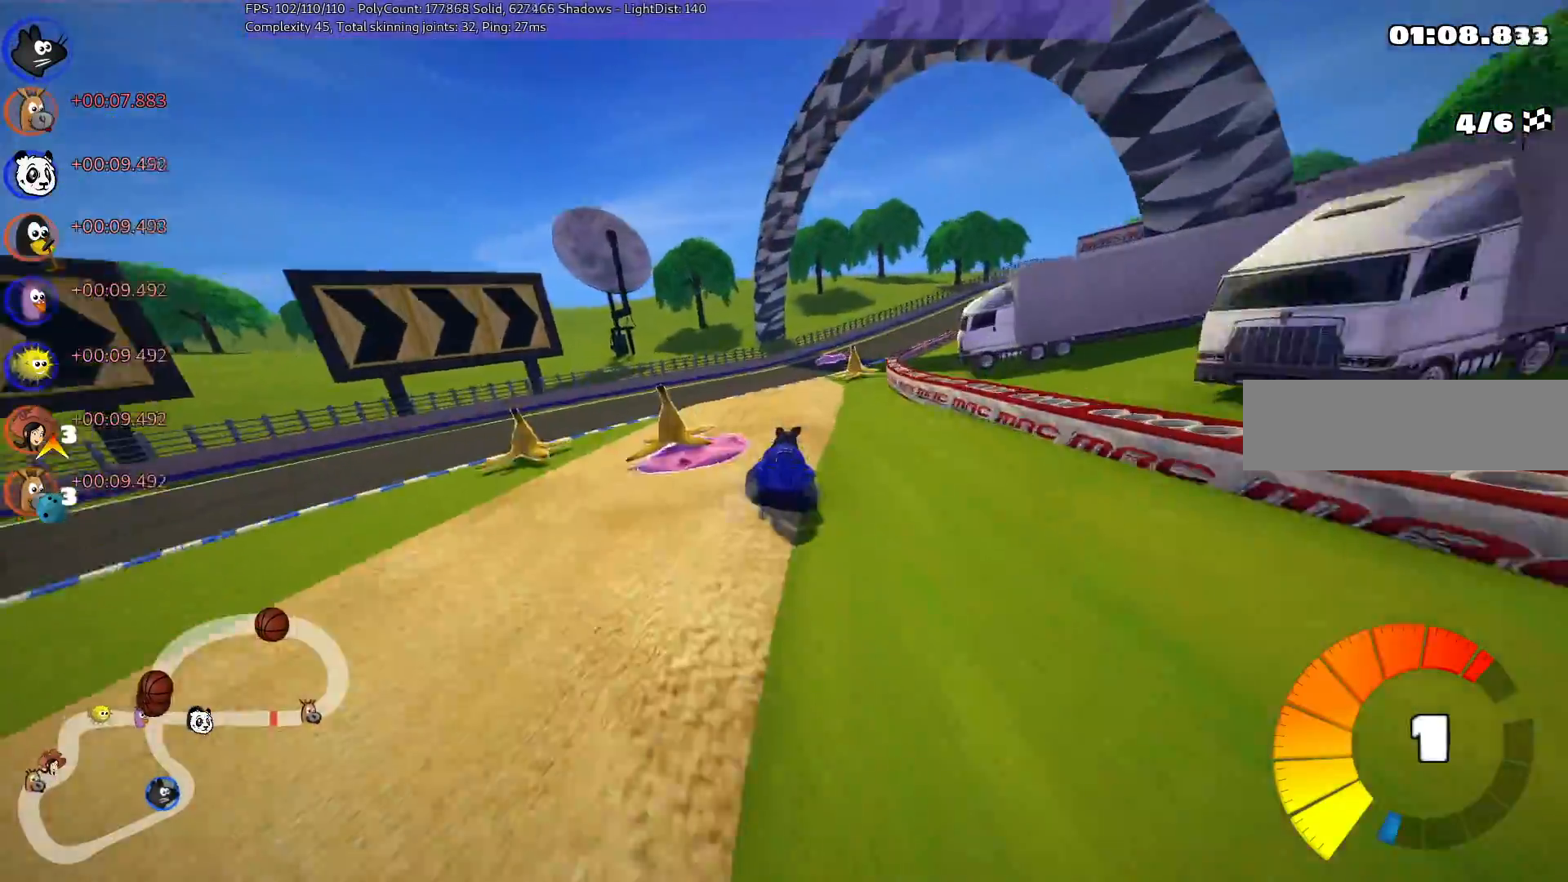
{"keys": ["right", "up"], "events": [[67, "left", "up"], [200, "m", "down"], [250, "right", "down"], [350, "n", "down"], [483, "m", "up"], [483, "n", "up"]]}
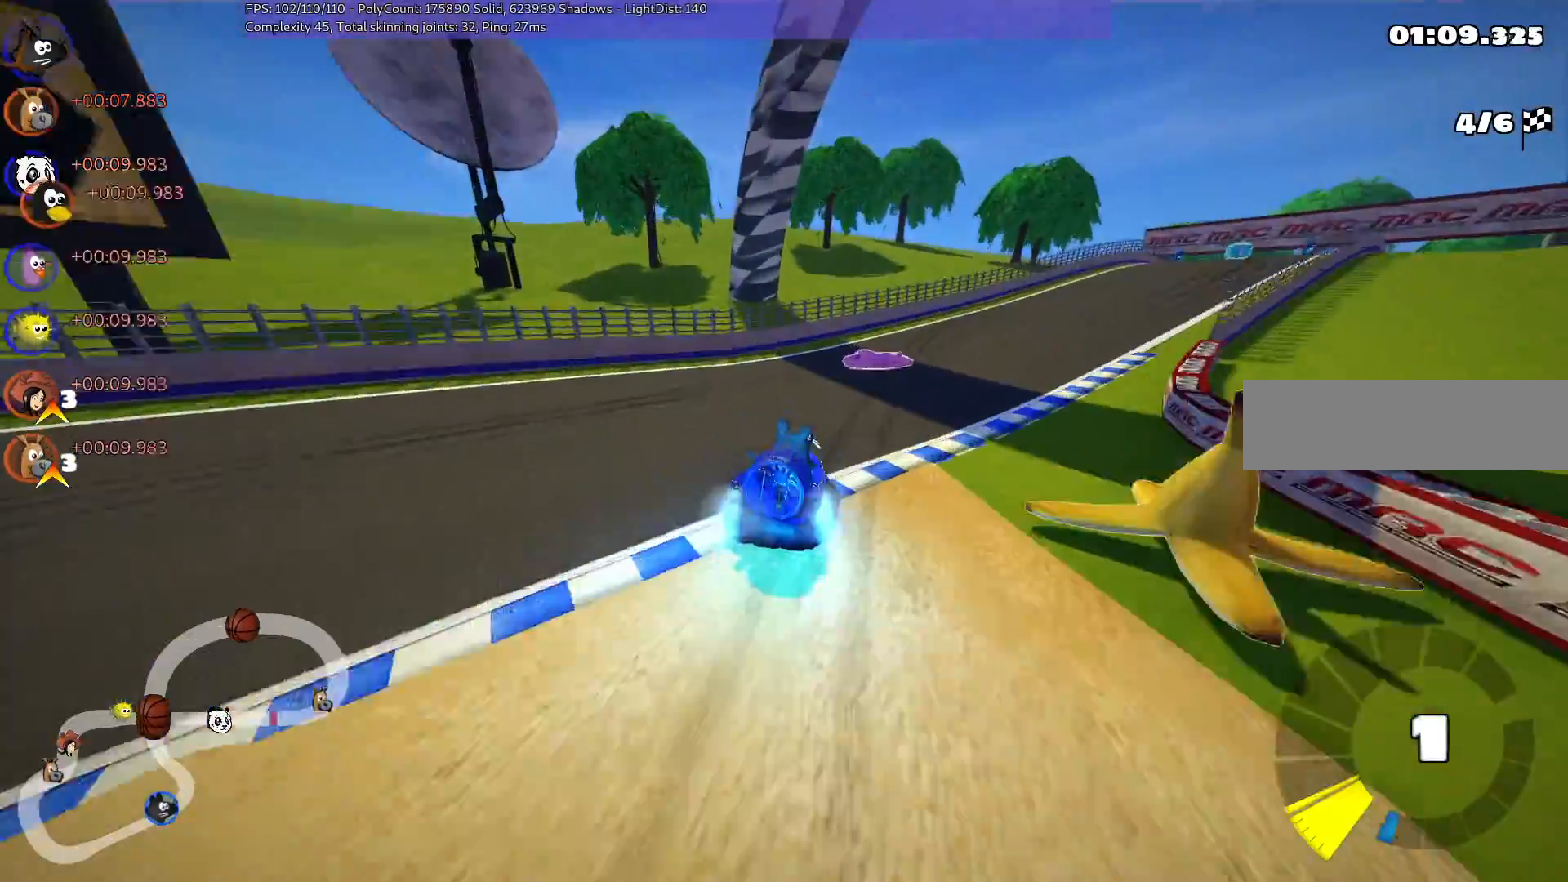
{"keys": ["m", "right", "up"], "events": [[133, "right", "up"], [167, "left", "down"], [217, "left", "up"], [217, "right", "down"], [450, "m", "down"]]}
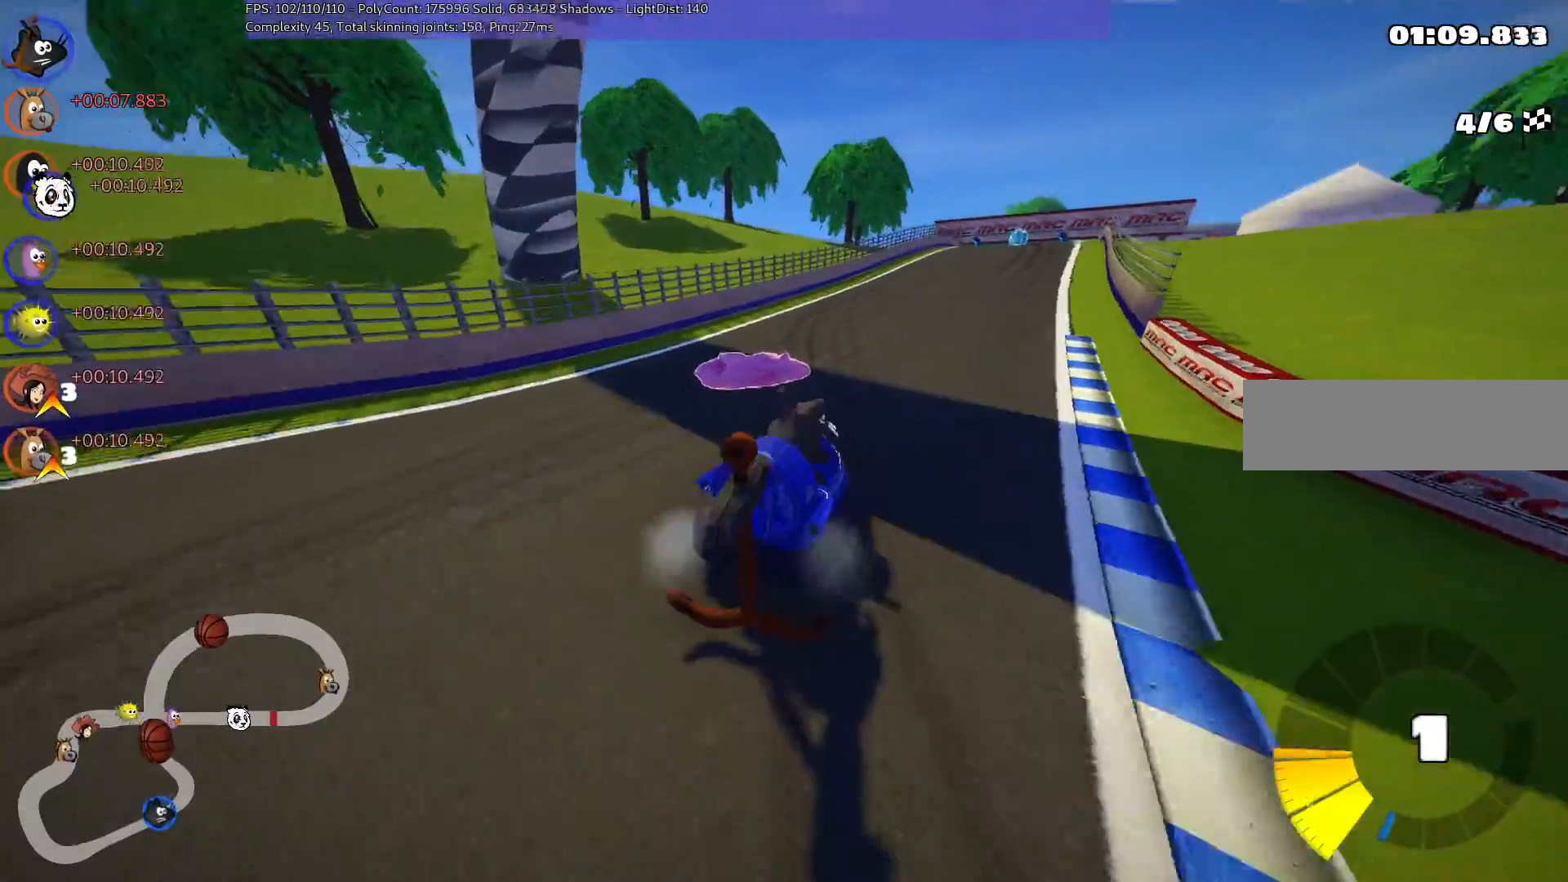
{"keys": ["left", "m", "up"], "events": [[50, "left", "down"], [133, "right", "up"], [367, "right", "down"], [500, "right", "up"]]}